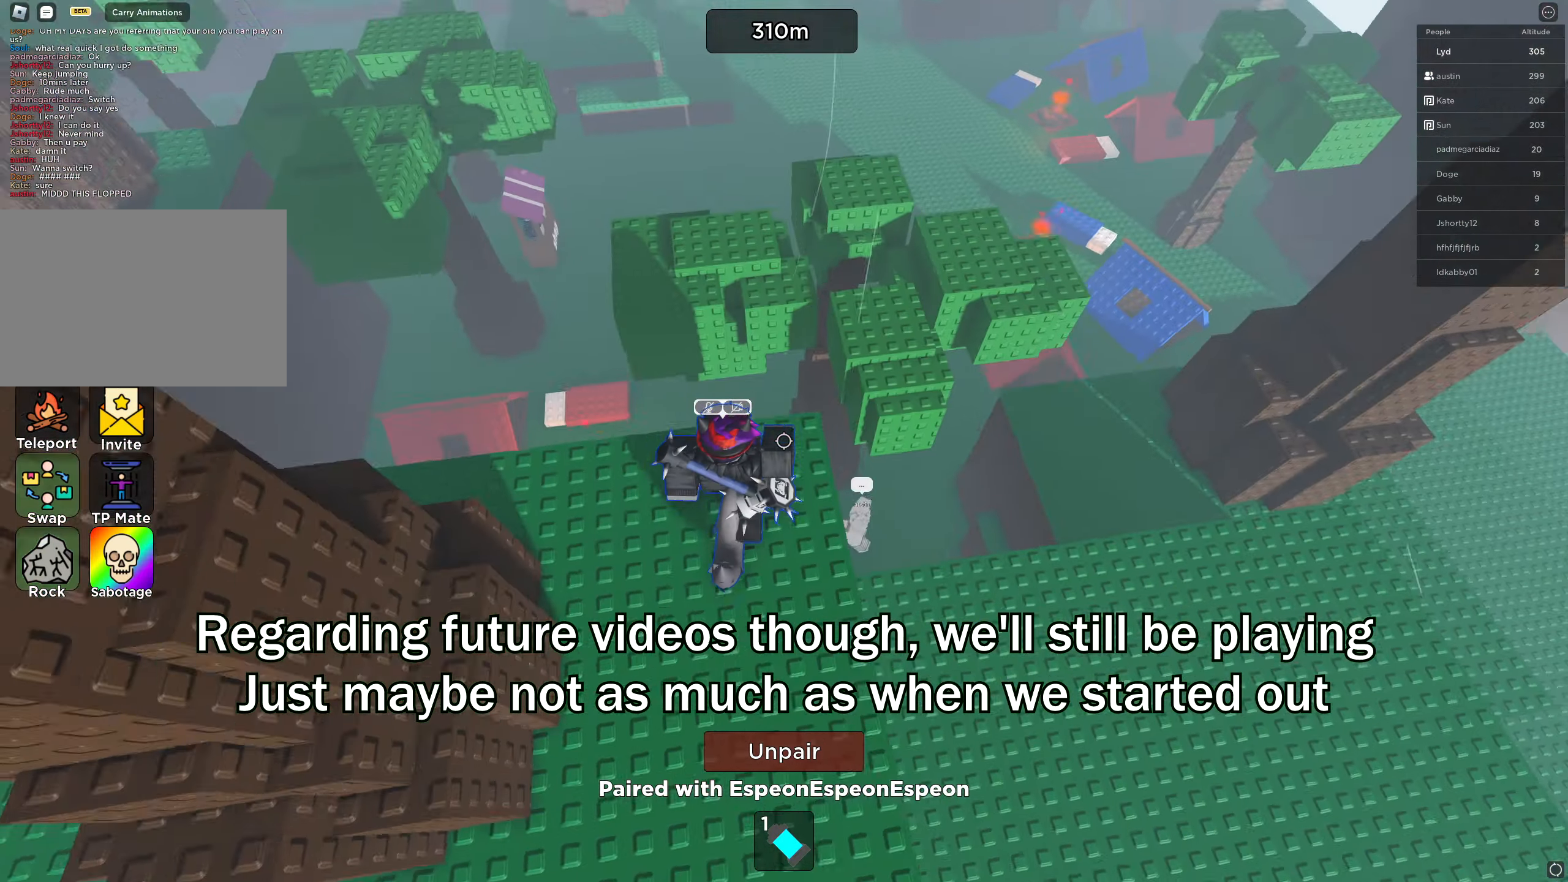
Gameplay with keyboard; each line is a JSON object with the keys held at the frame after it. "events" lists presses ("down") and releases ("up") of "a", "ctrl", "d", "e", "f", "q", "r", "s", "shift", "space", "tab" and "w" between this image and that frame as [ms after this image, input, new state], when the widget could be followed in between. No other keys are recorded. Mouse input is not recorded.
{"keys": ["d", "w"], "events": [[34, "d", "down"], [184, "space", "down"], [333, "space", "up"]]}
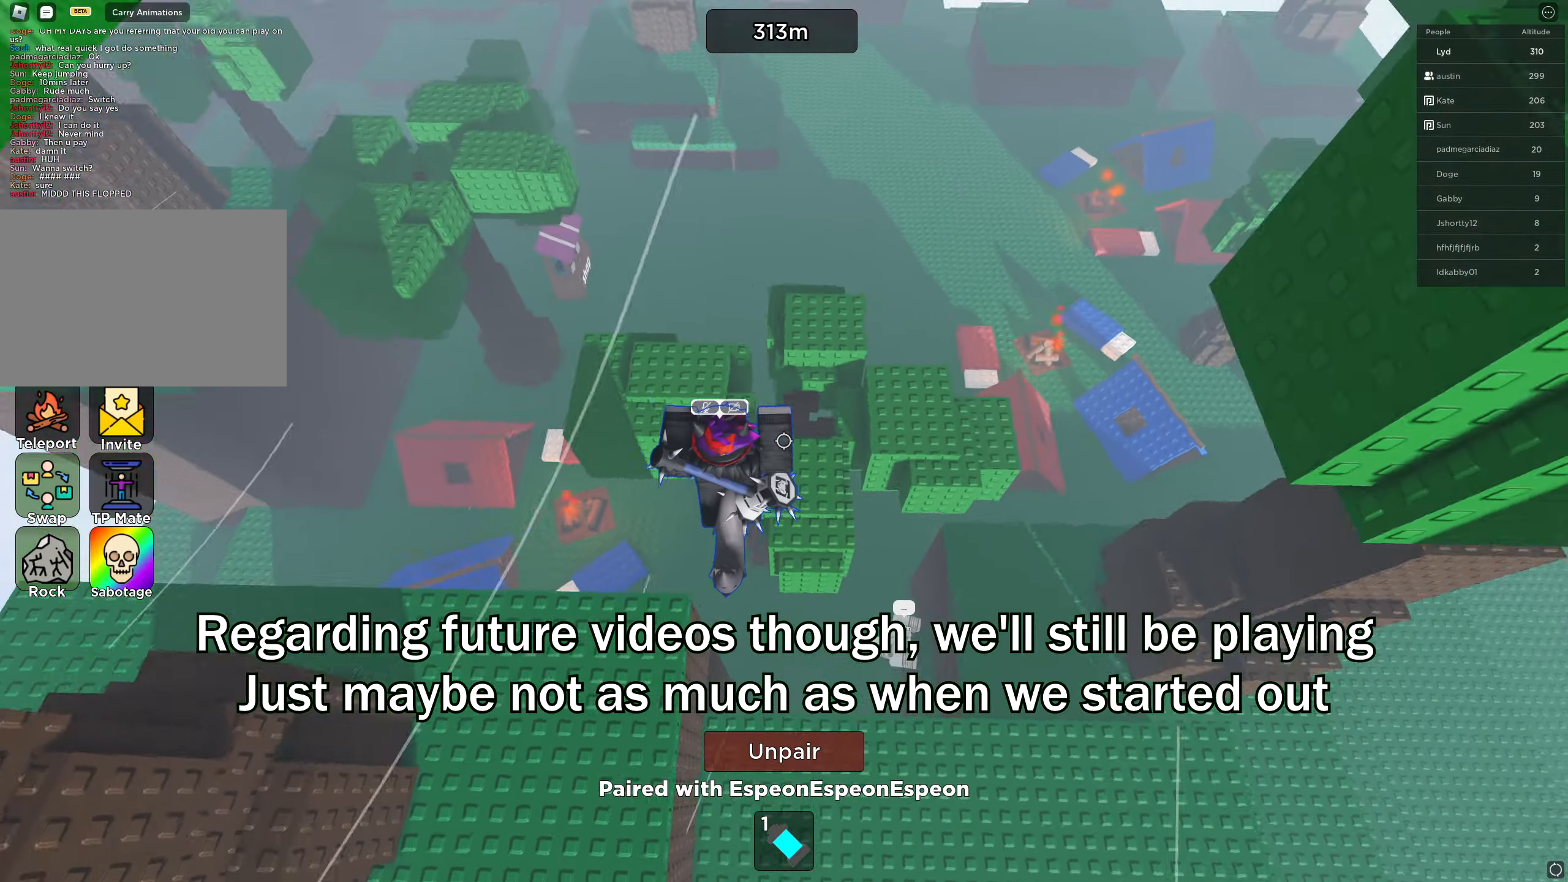
{"keys": ["space", "w"], "events": [[133, "d", "up"], [416, "space", "down"]]}
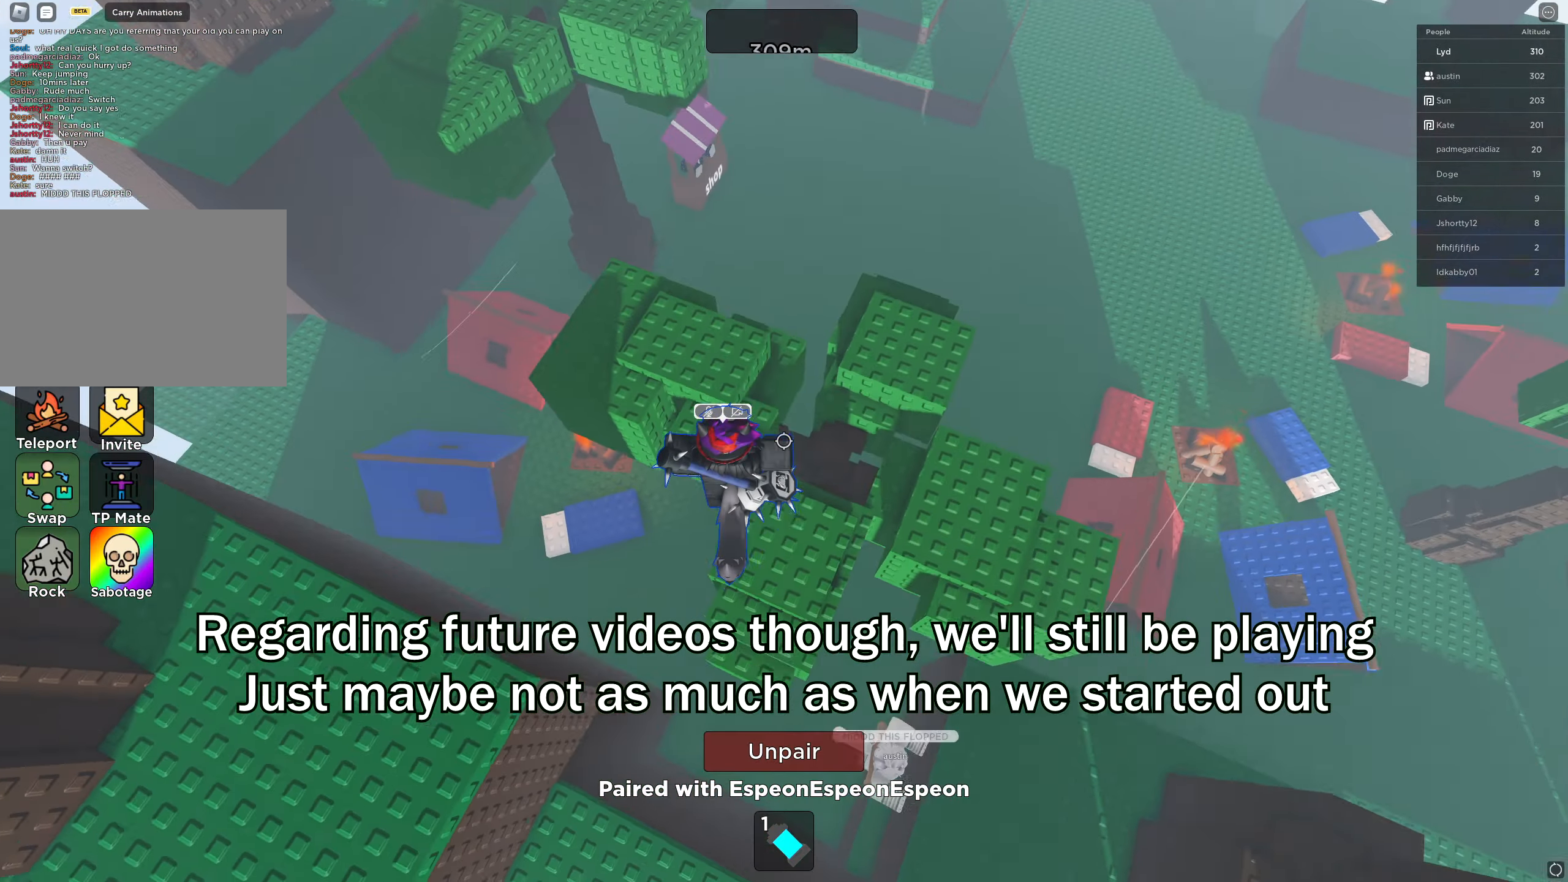
{"keys": ["space", "w"], "events": [[33, "space", "up"], [150, "a", "down"], [350, "a", "up"], [500, "space", "down"]]}
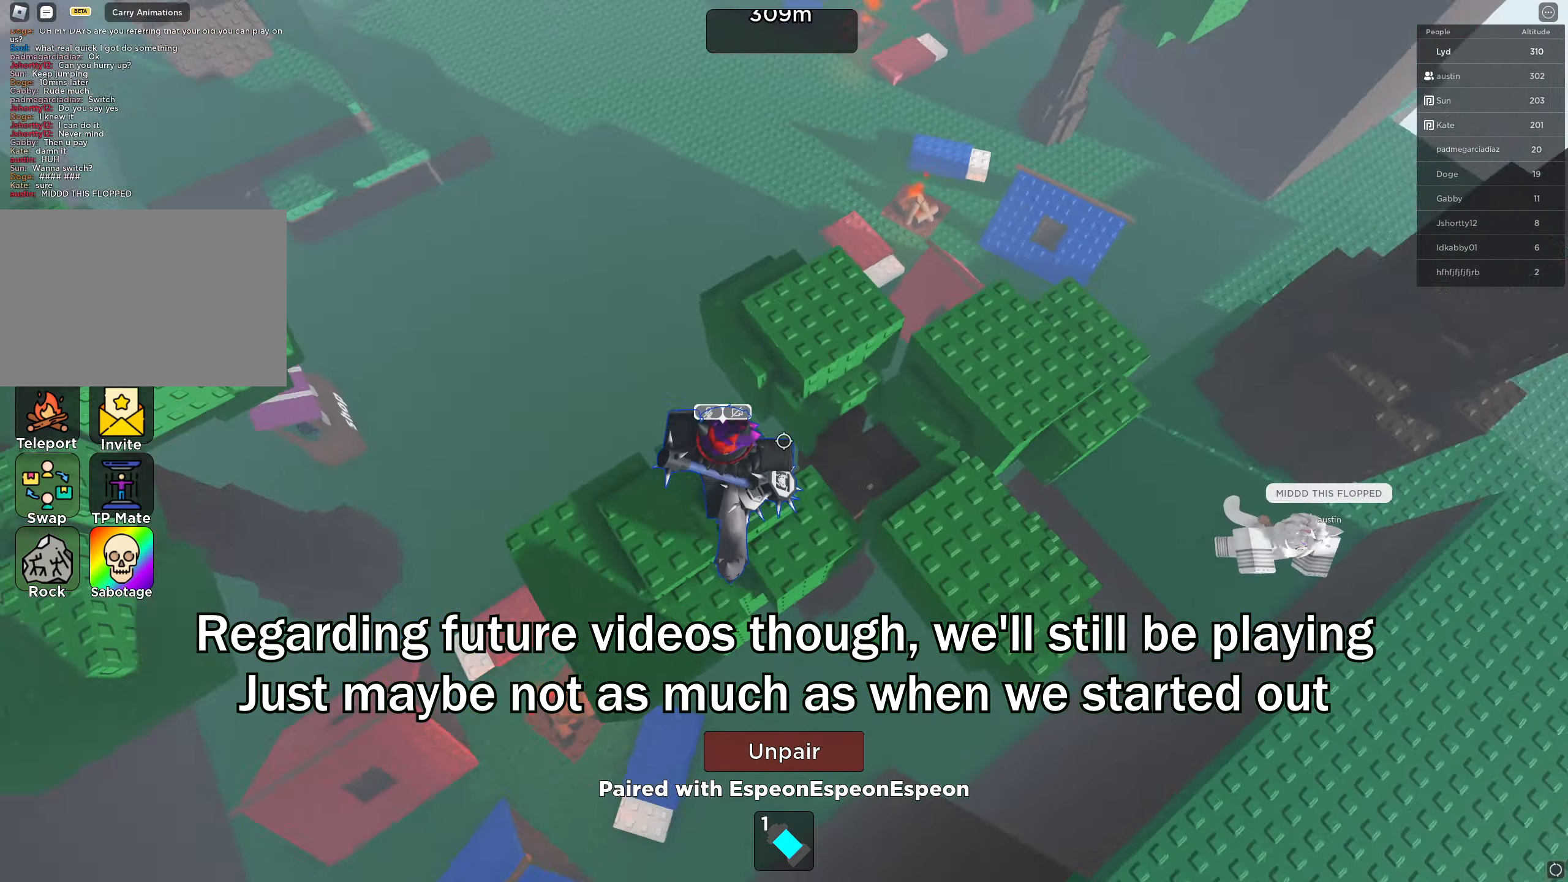
{"keys": ["w"], "events": [[116, "space", "up"], [250, "a", "down"], [383, "a", "up"]]}
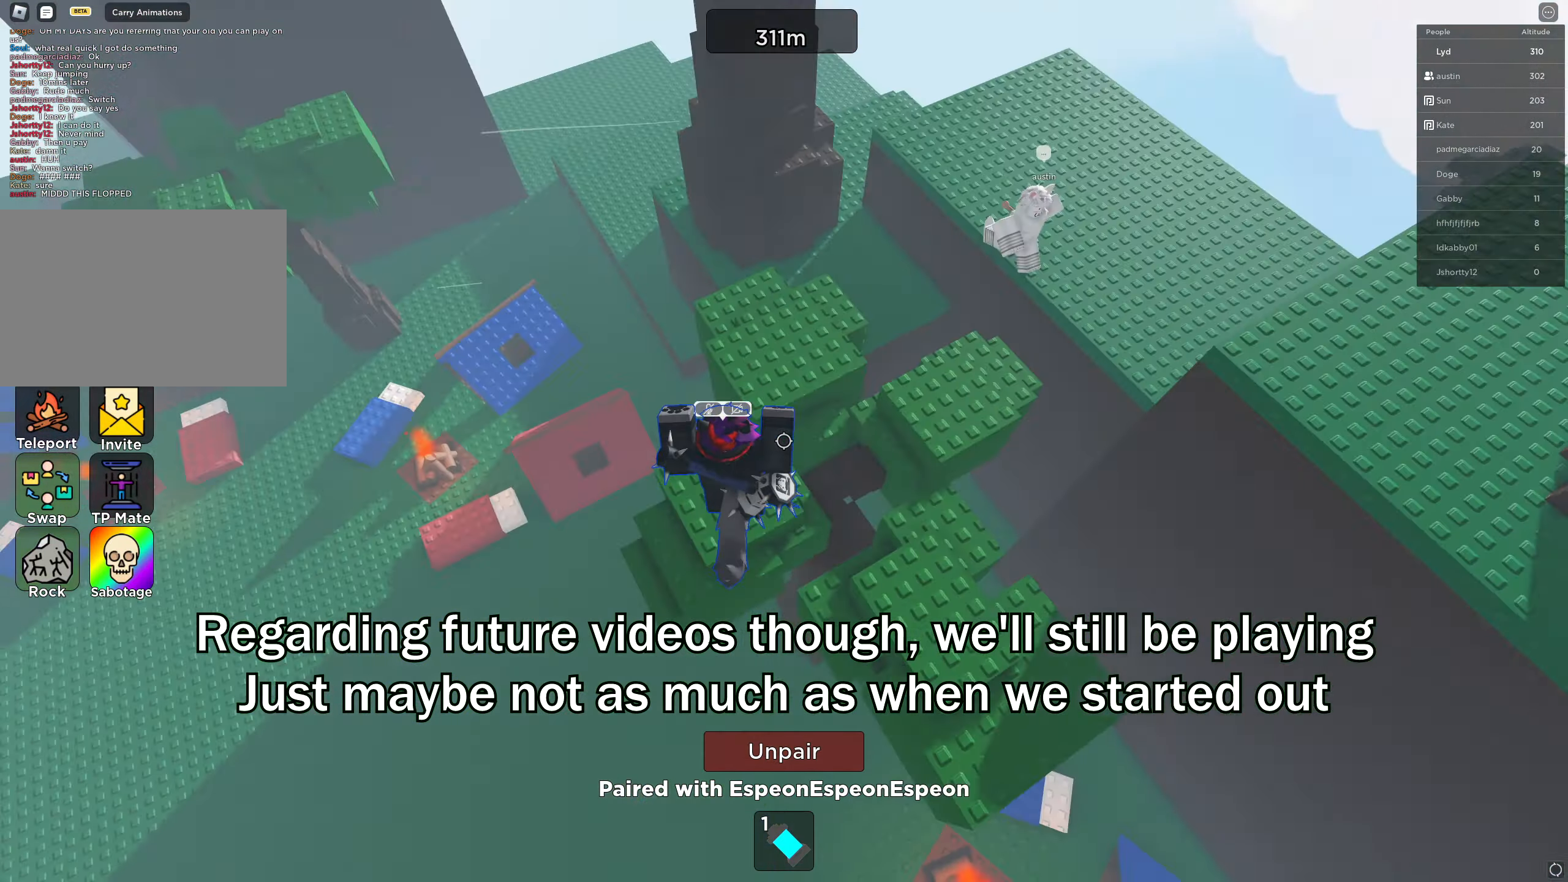
{"keys": ["d", "w"], "events": [[116, "space", "down"], [216, "space", "up"], [416, "d", "down"]]}
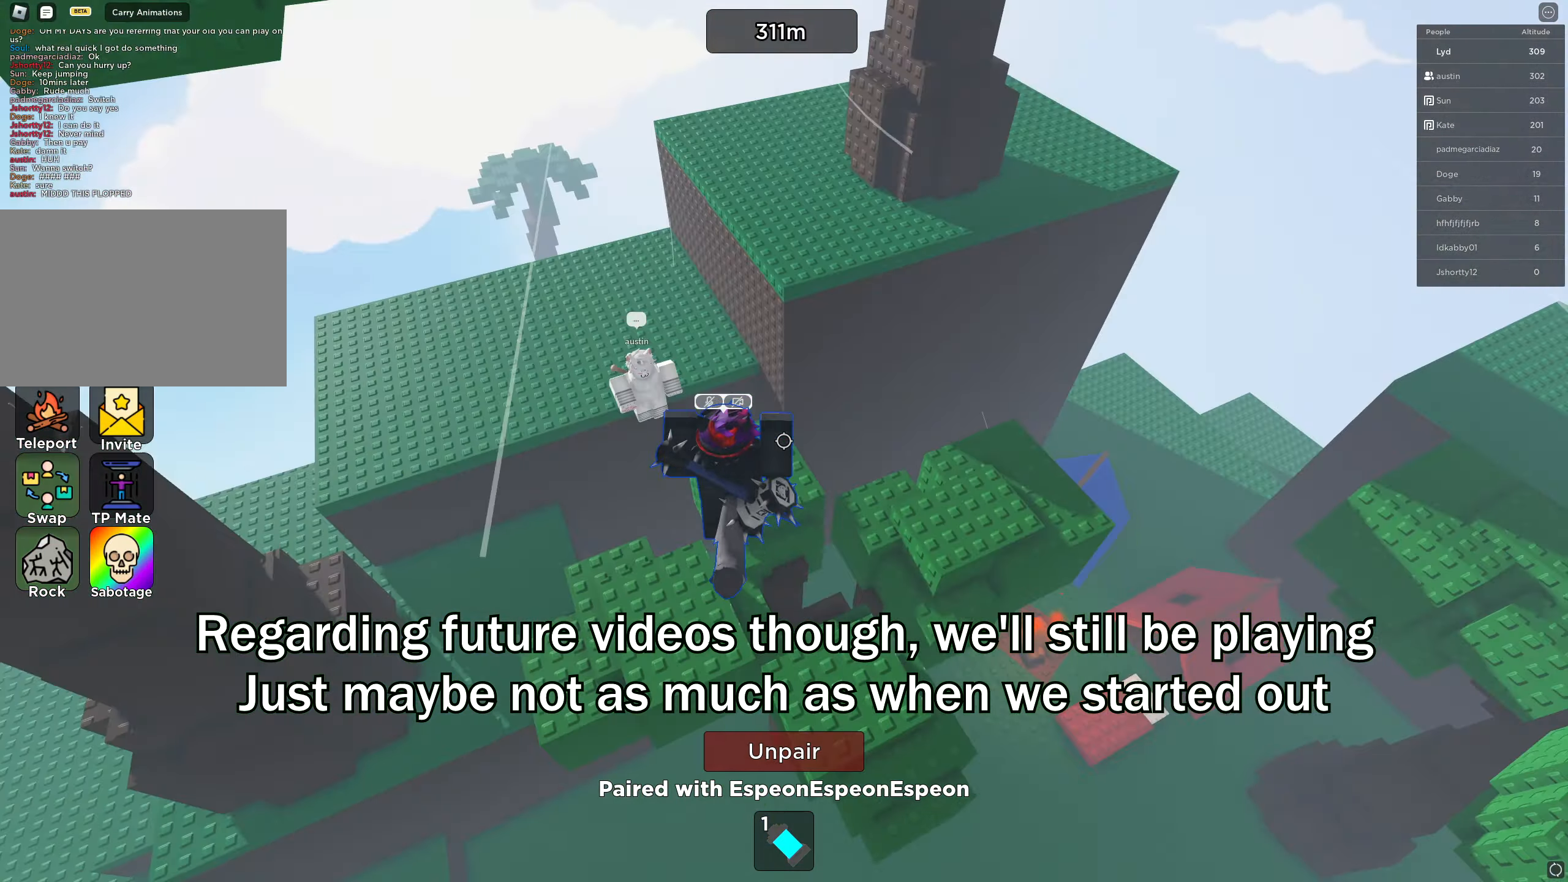
{"keys": ["w"], "events": [[33, "d", "up"]]}
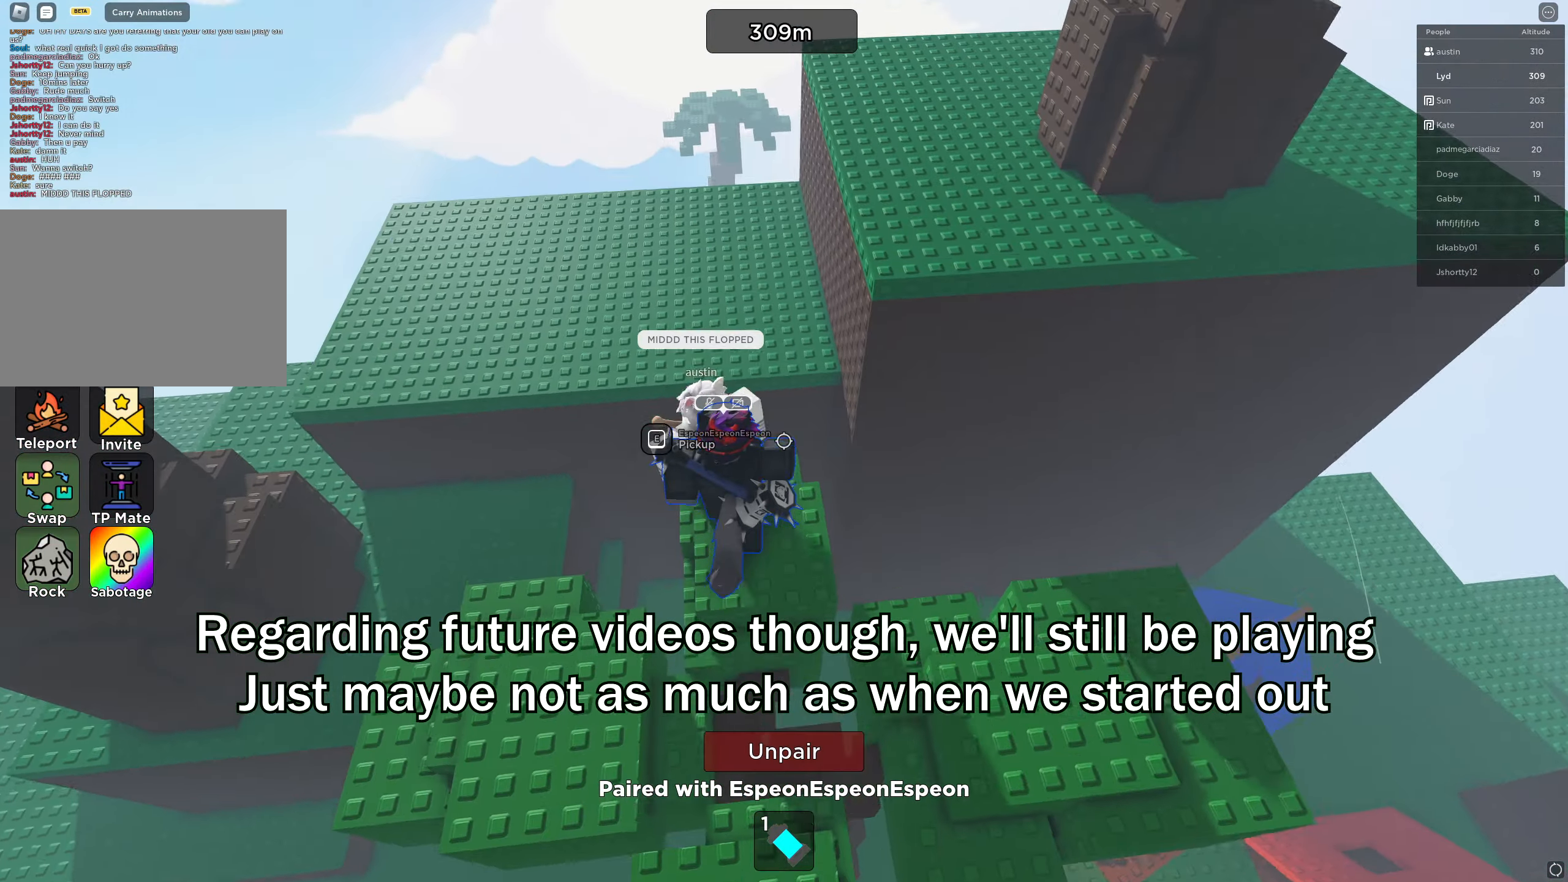
{"keys": ["w"]}
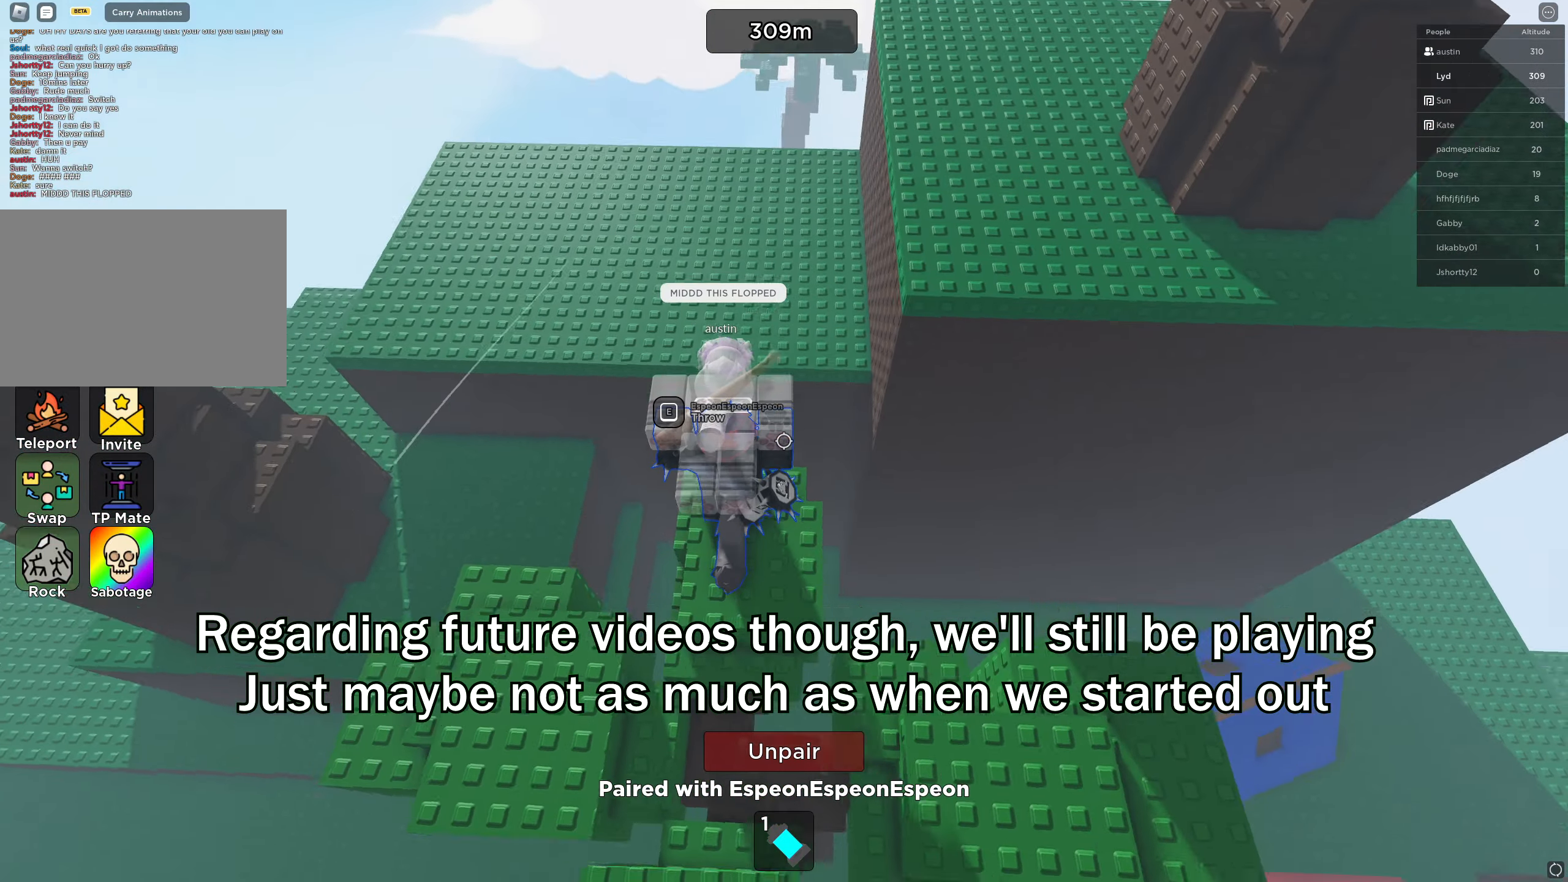
{"keys": ["w"], "events": [[183, "space", "down"], [333, "space", "up"]]}
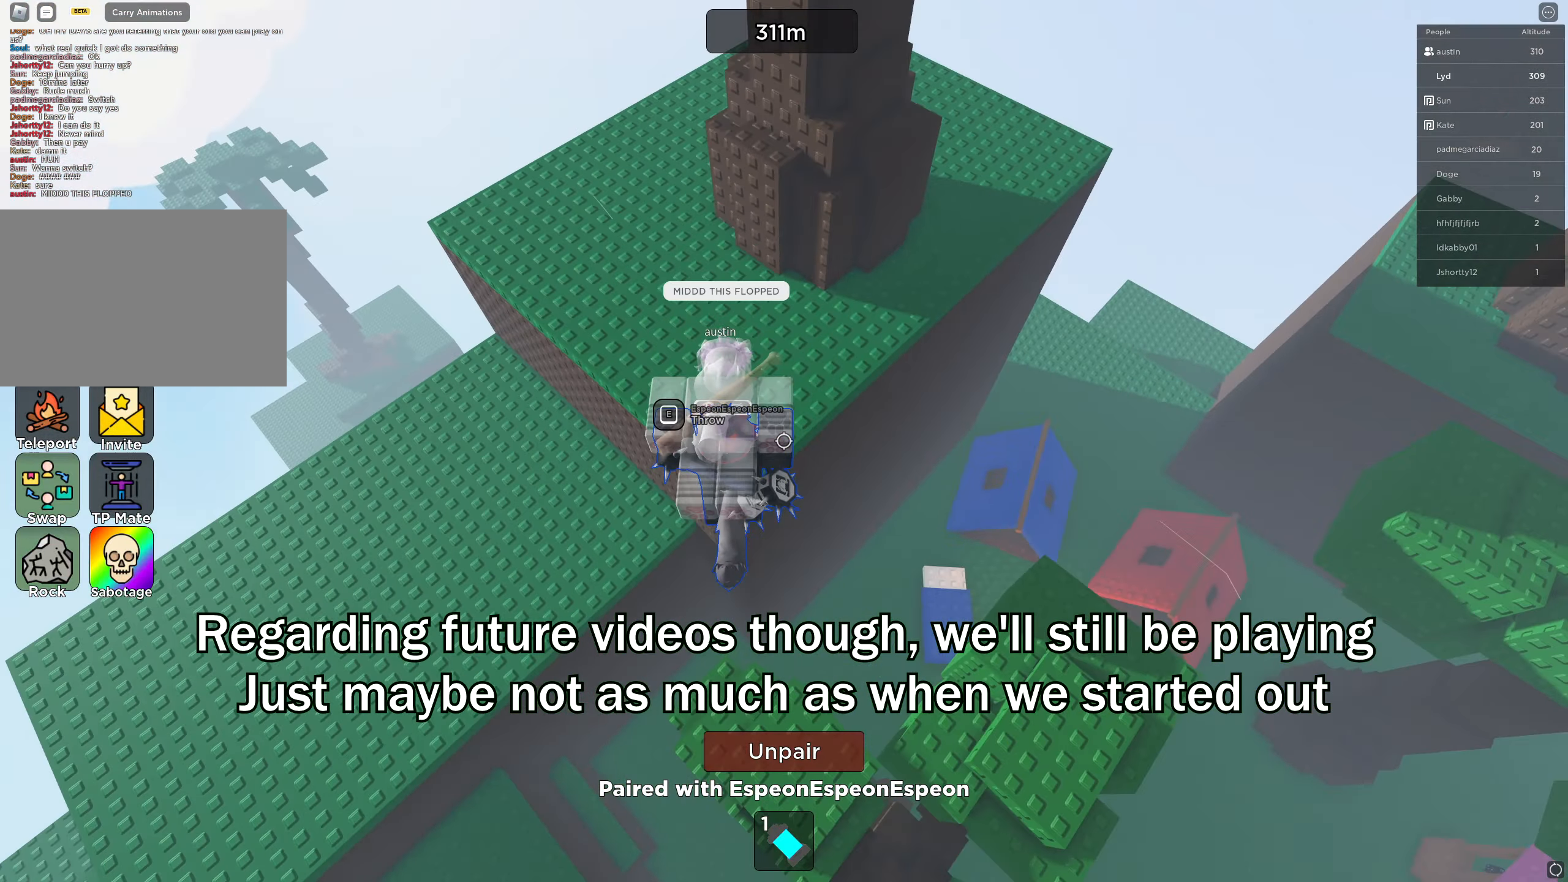
{"keys": ["w"], "events": []}
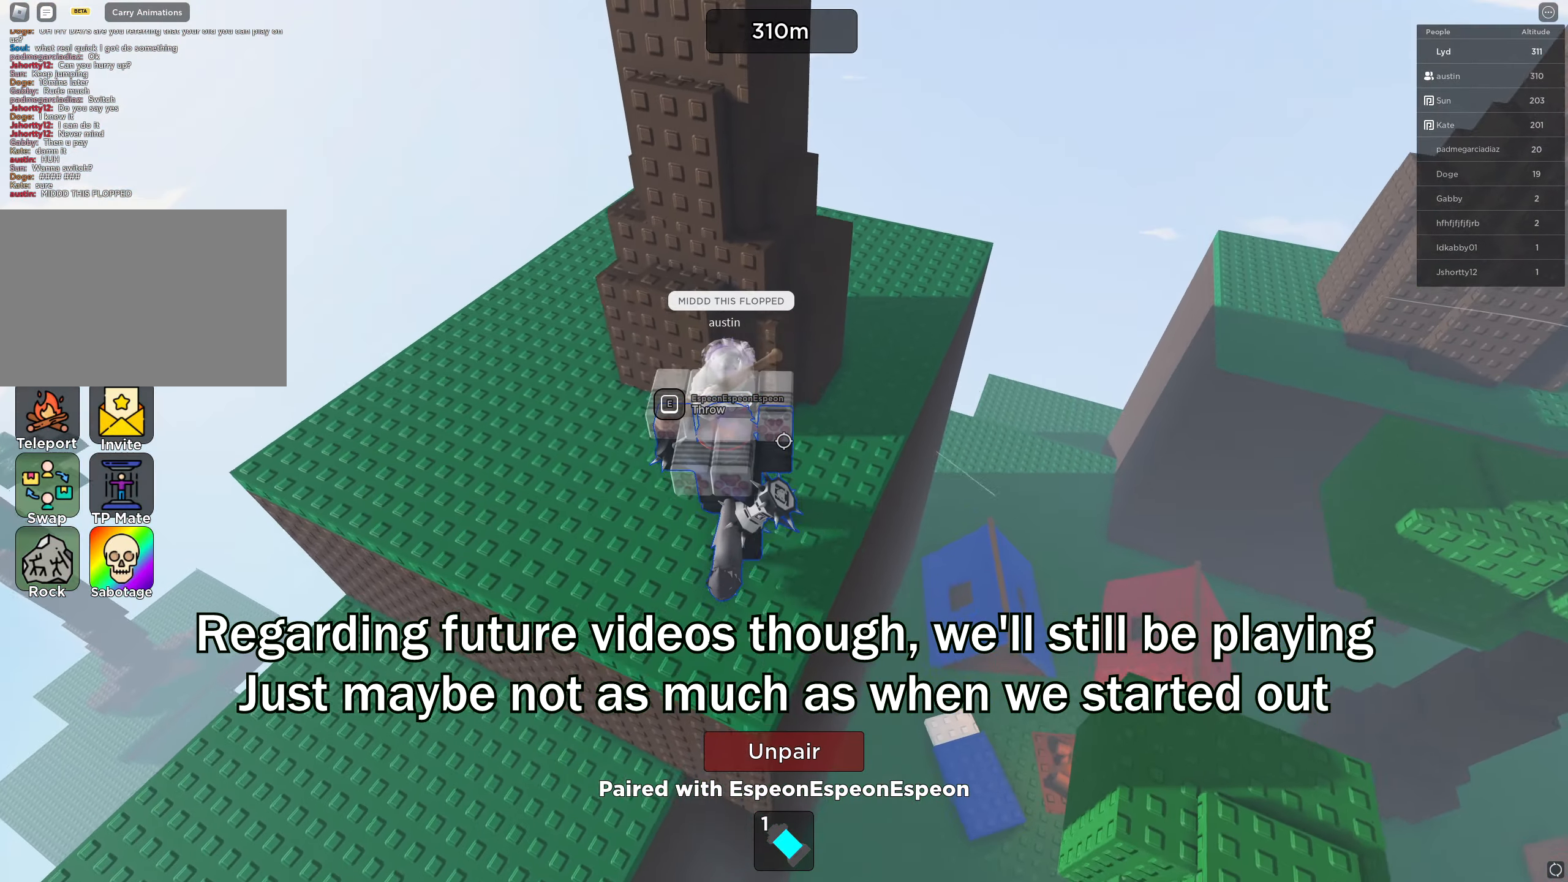
{"keys": ["d", "w"], "events": [[66, "e", "down"], [166, "e", "up"], [166, "w", "up"], [283, "d", "down"], [450, "w", "down"]]}
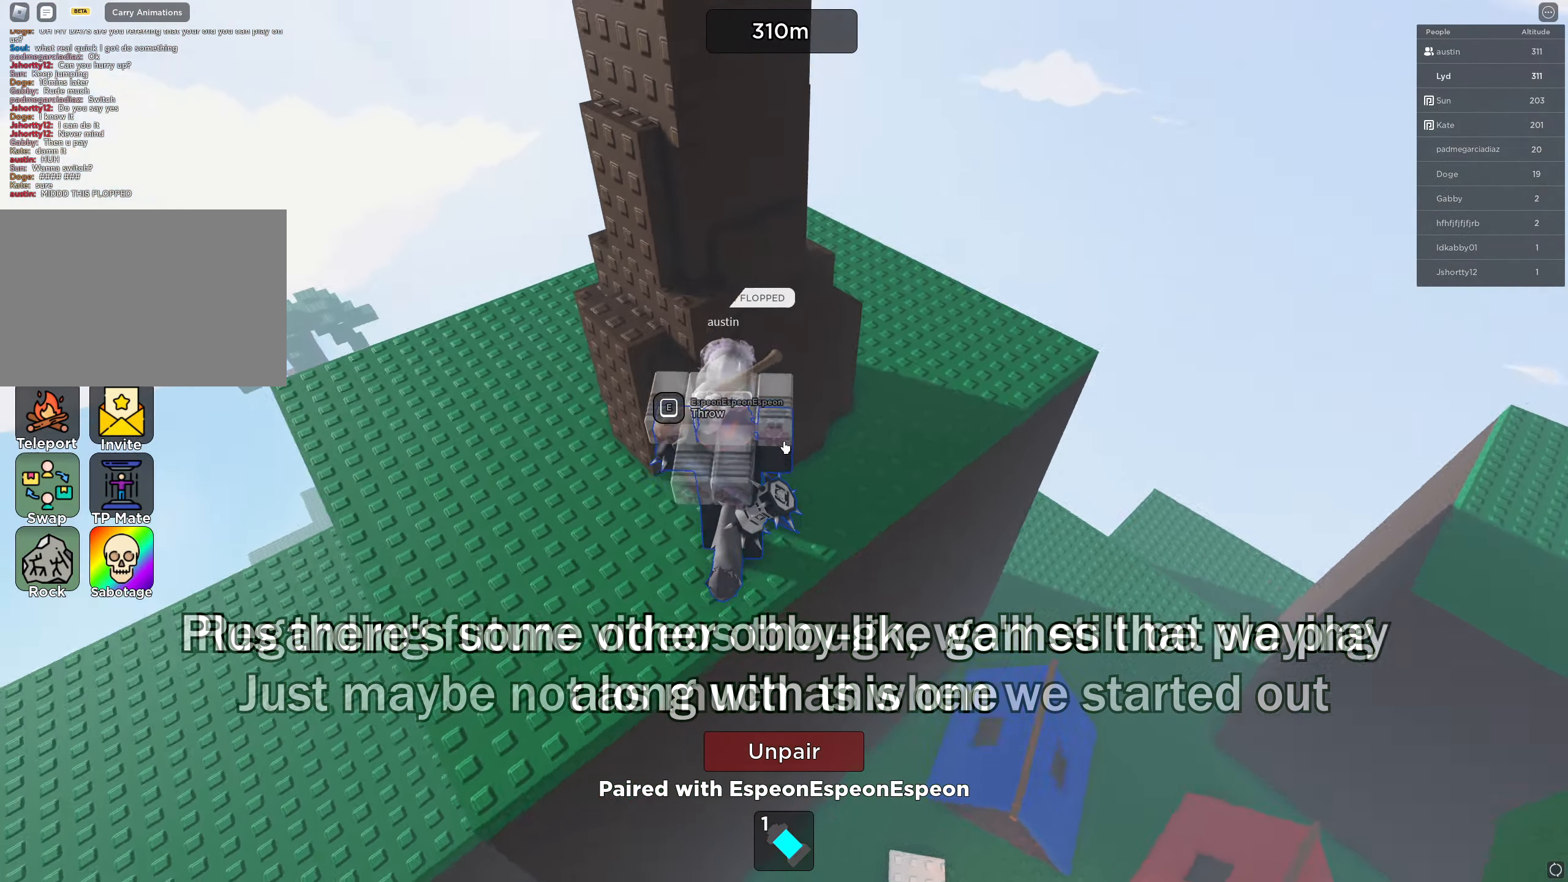
{"keys": ["s"], "events": [[33, "d", "up"], [233, "w", "up"], [433, "s", "down"]]}
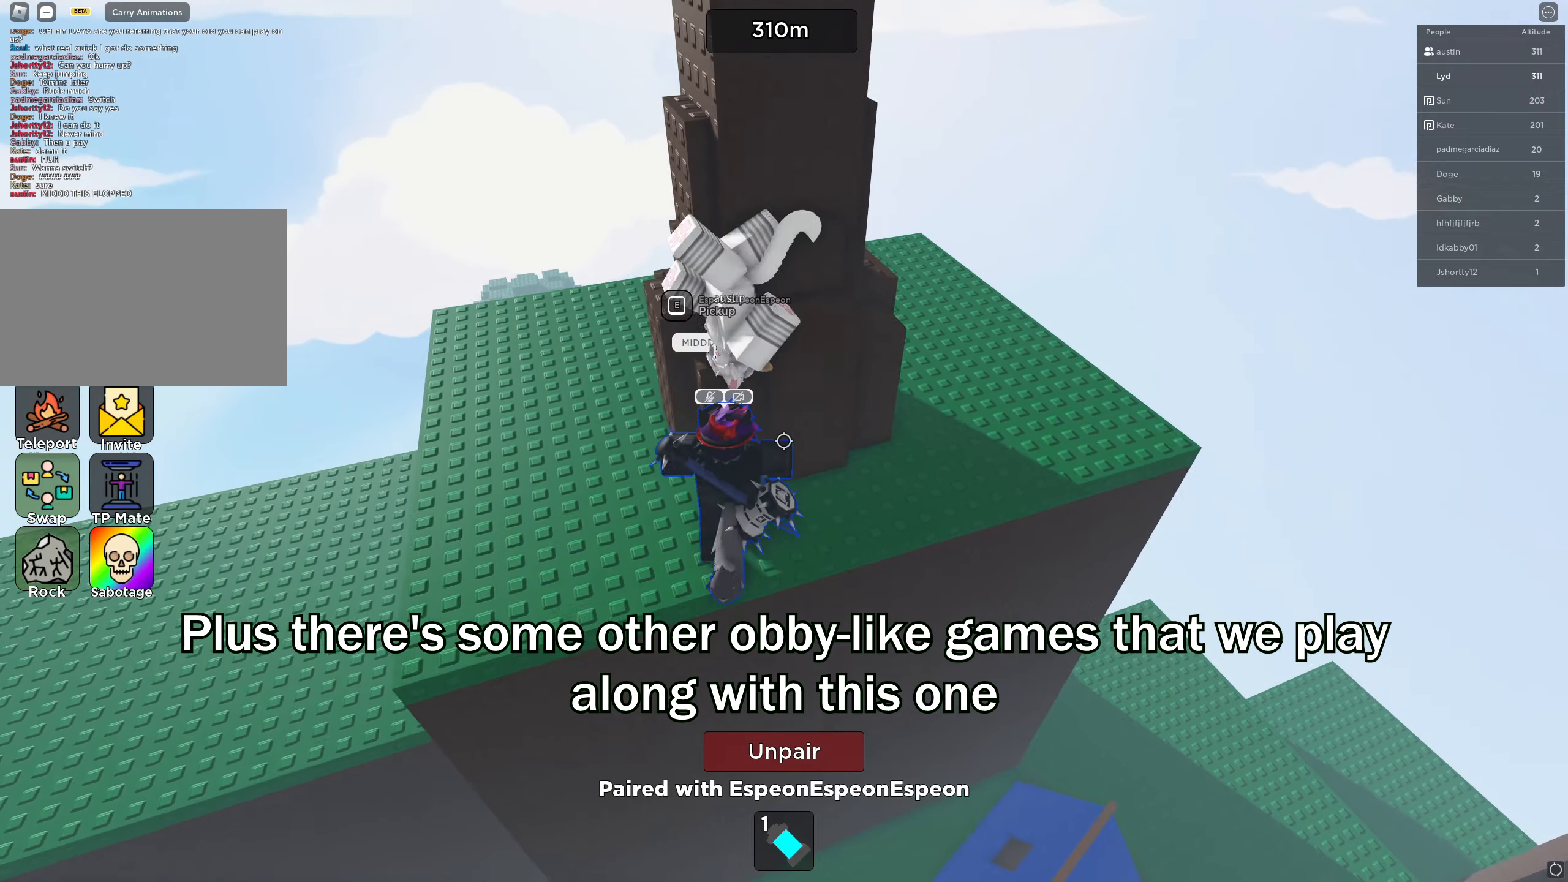
{"keys": ["a", "w"], "events": [[83, "s", "up"], [250, "w", "down"], [467, "a", "down"]]}
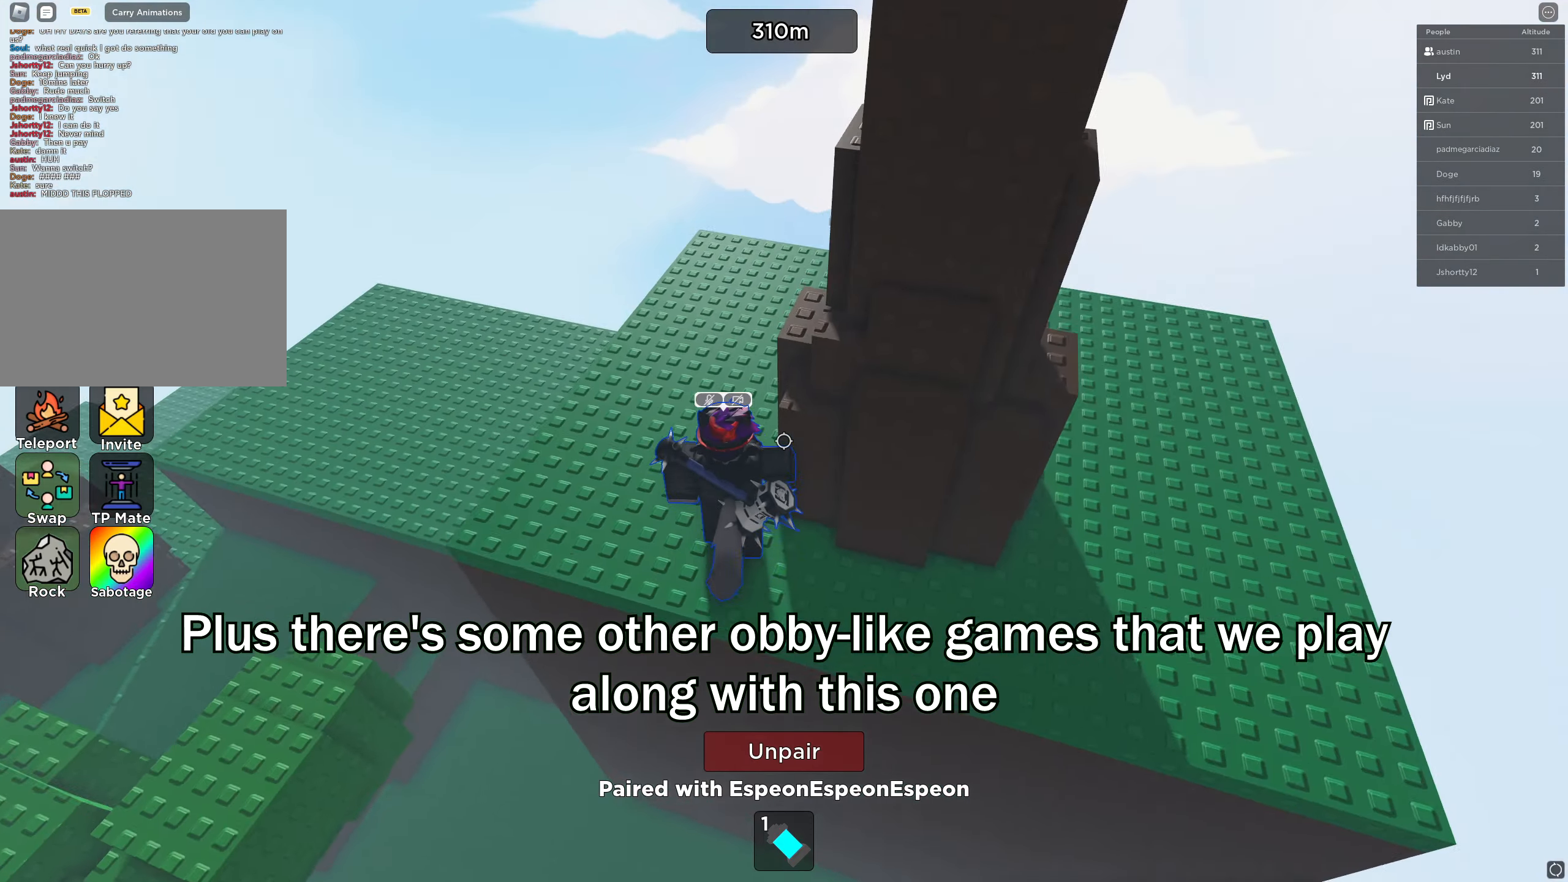
{"keys": ["d", "w"], "events": [[117, "a", "up"], [167, "w", "up"], [267, "d", "down"], [467, "w", "down"]]}
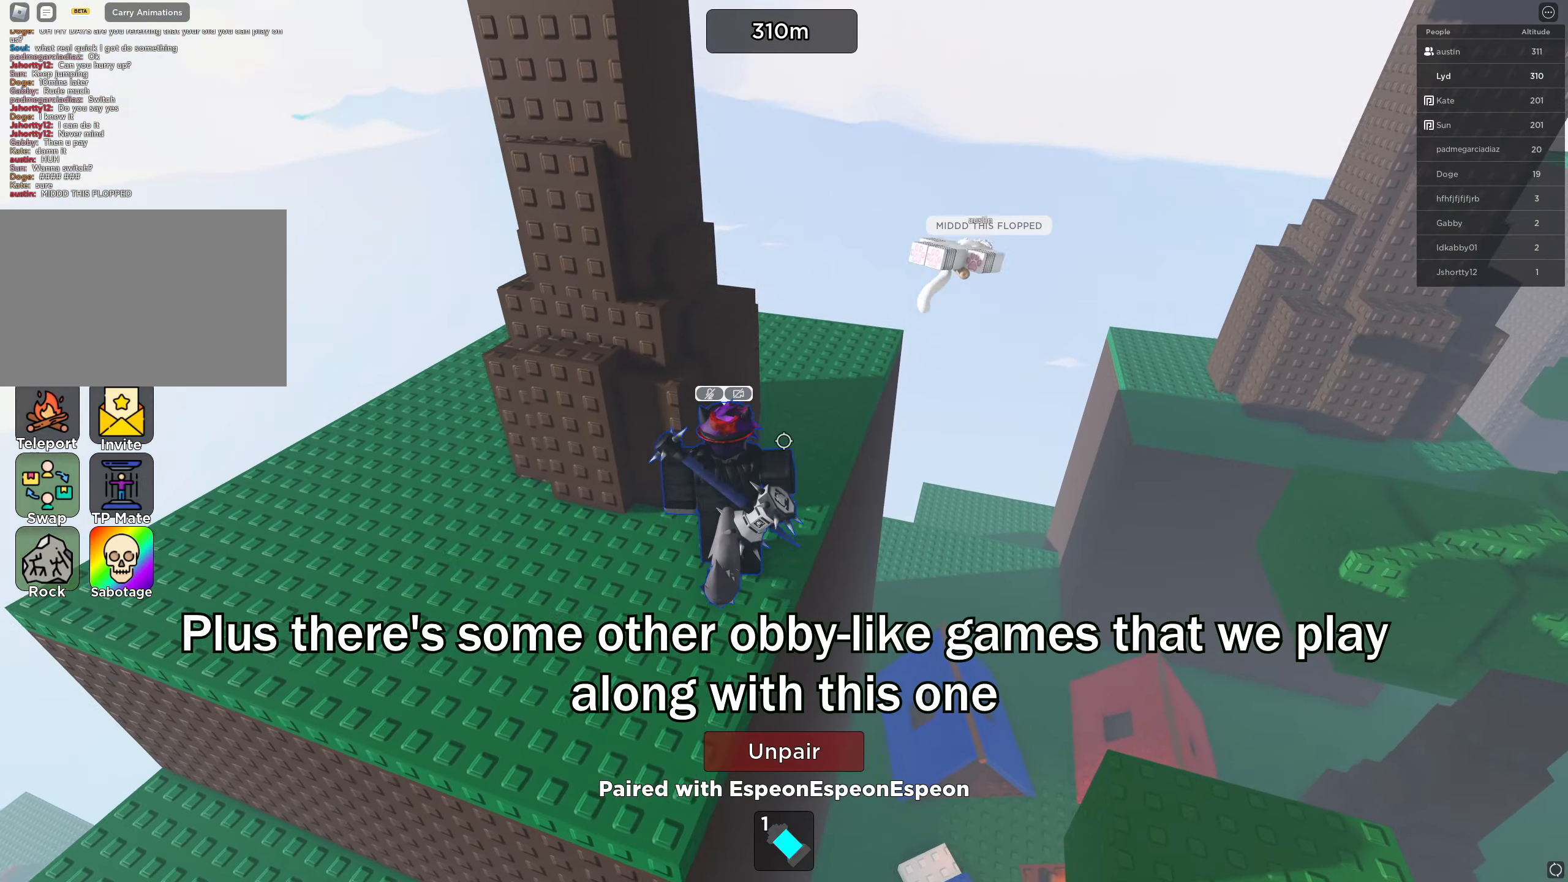
{"keys": ["w"], "events": [[167, "d", "up"]]}
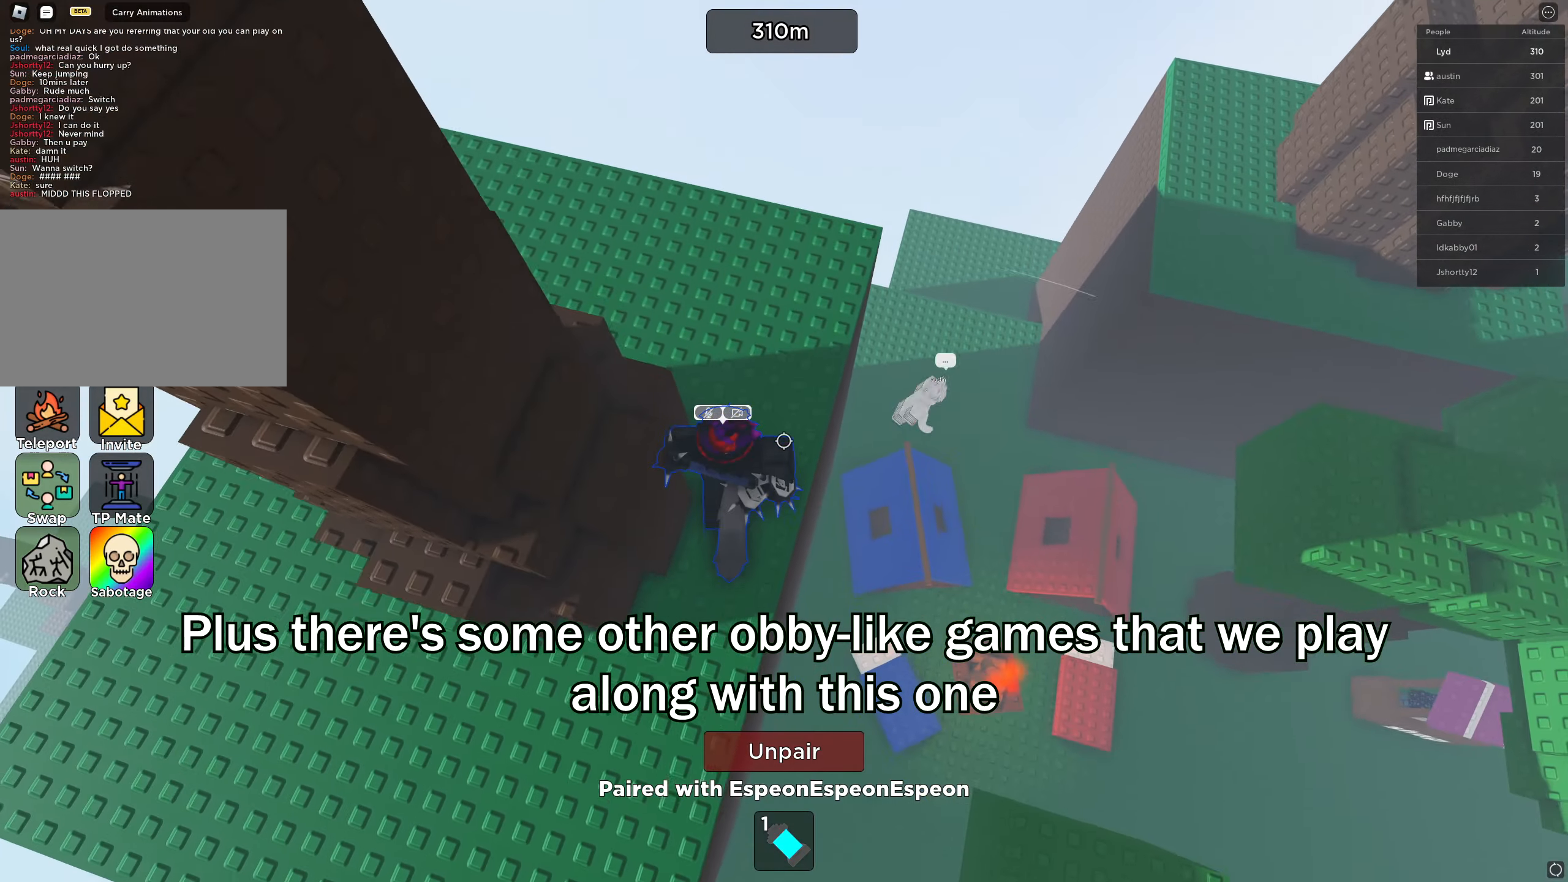
{"keys": ["space", "w"], "events": [[500, "space", "down"]]}
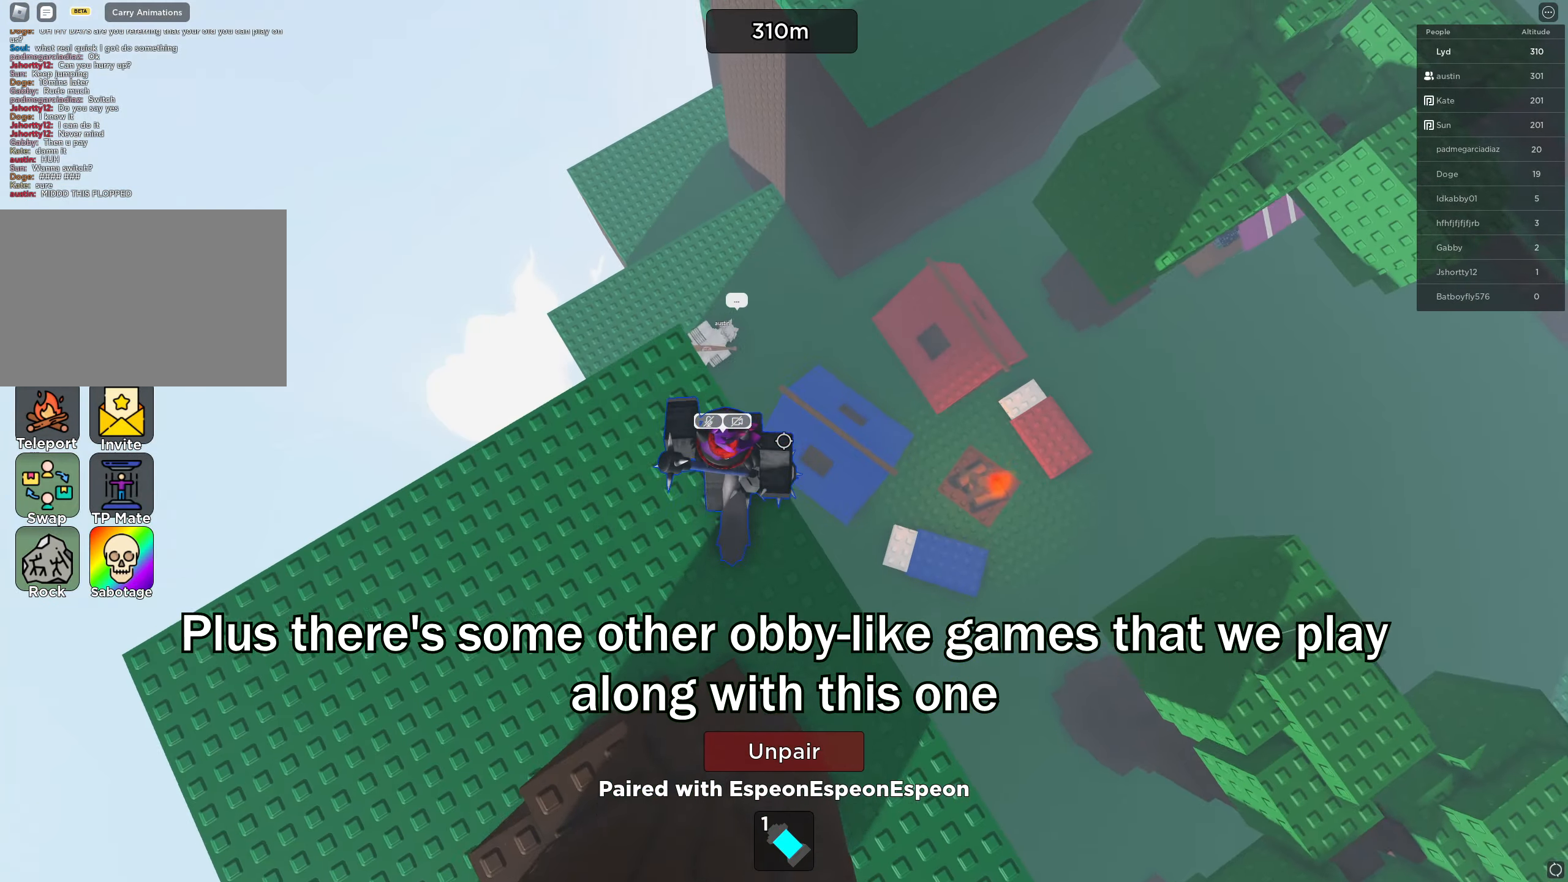
{"keys": ["w"], "events": [[133, "space", "up"]]}
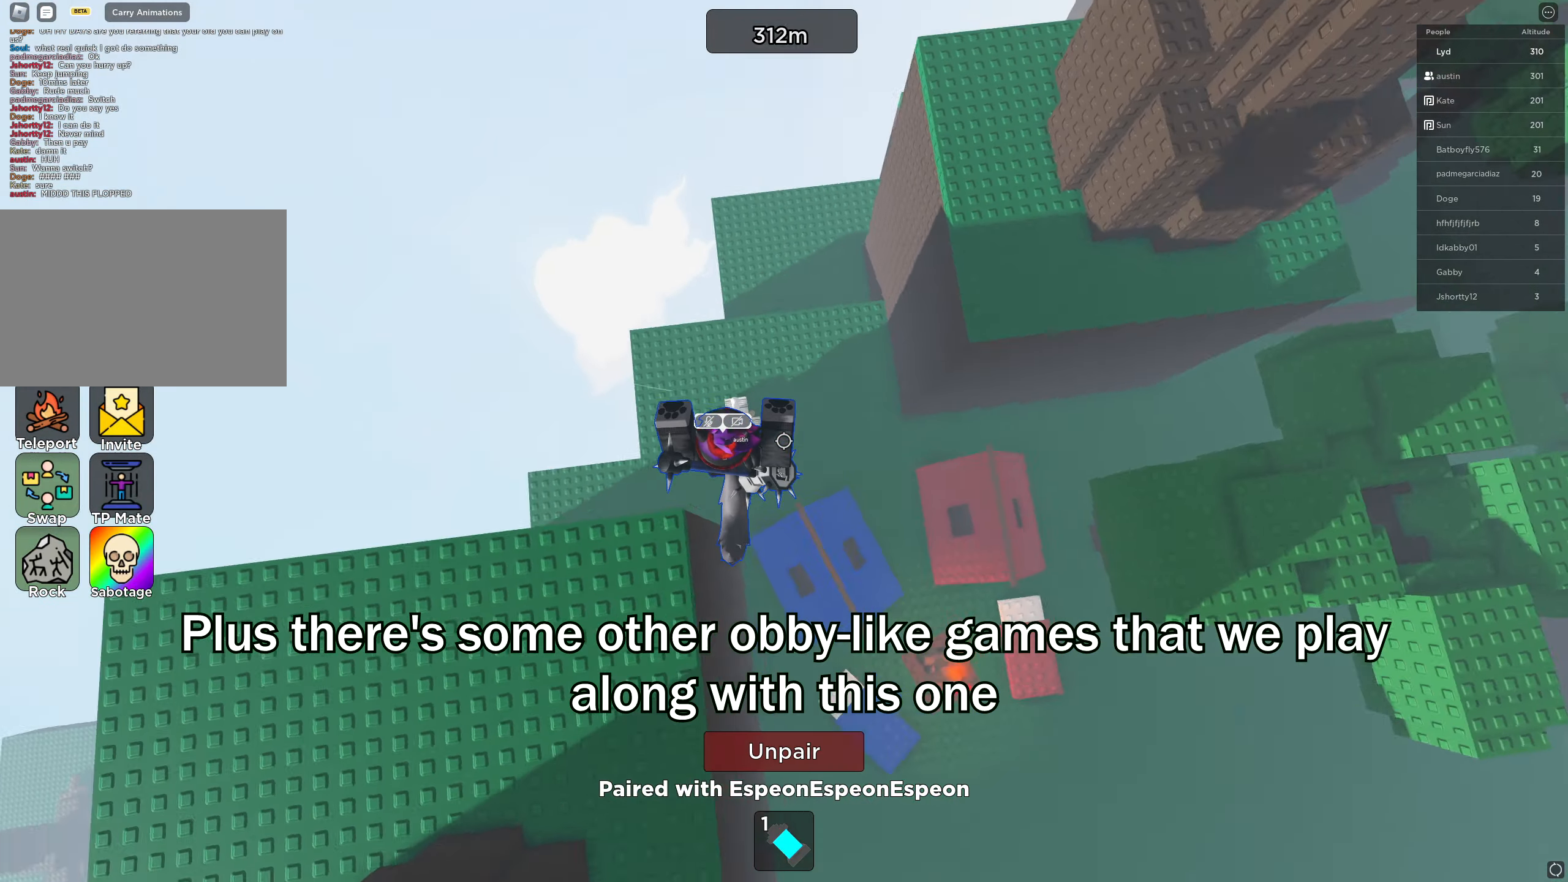
{"keys": ["e"], "events": [[417, "w", "up"], [483, "e", "down"]]}
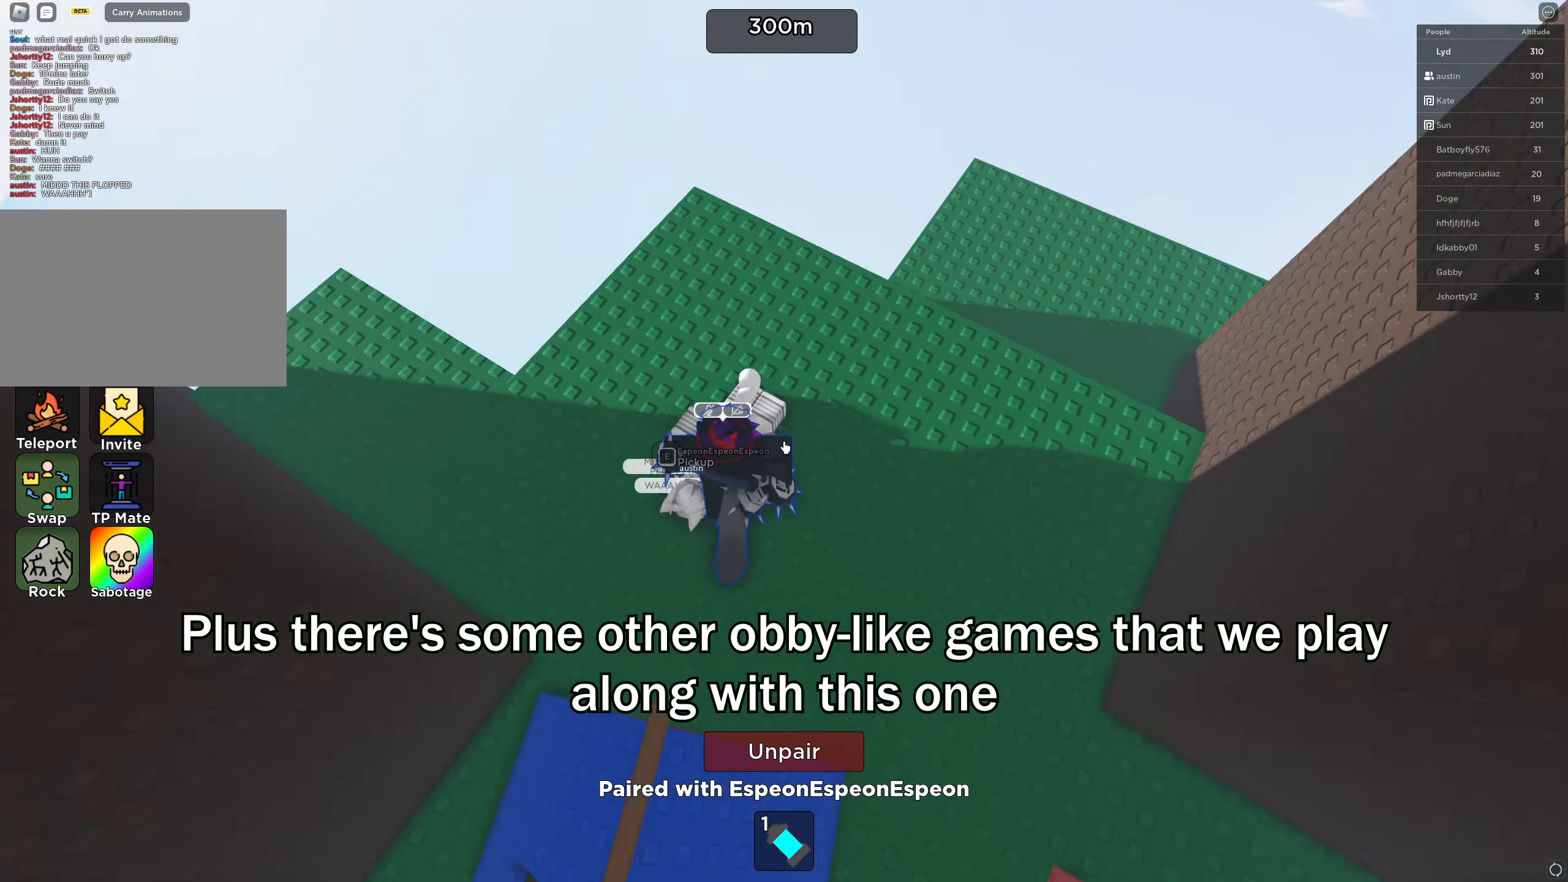
{"keys": ["e"], "events": [[183, "e", "up"], [483, "e", "down"]]}
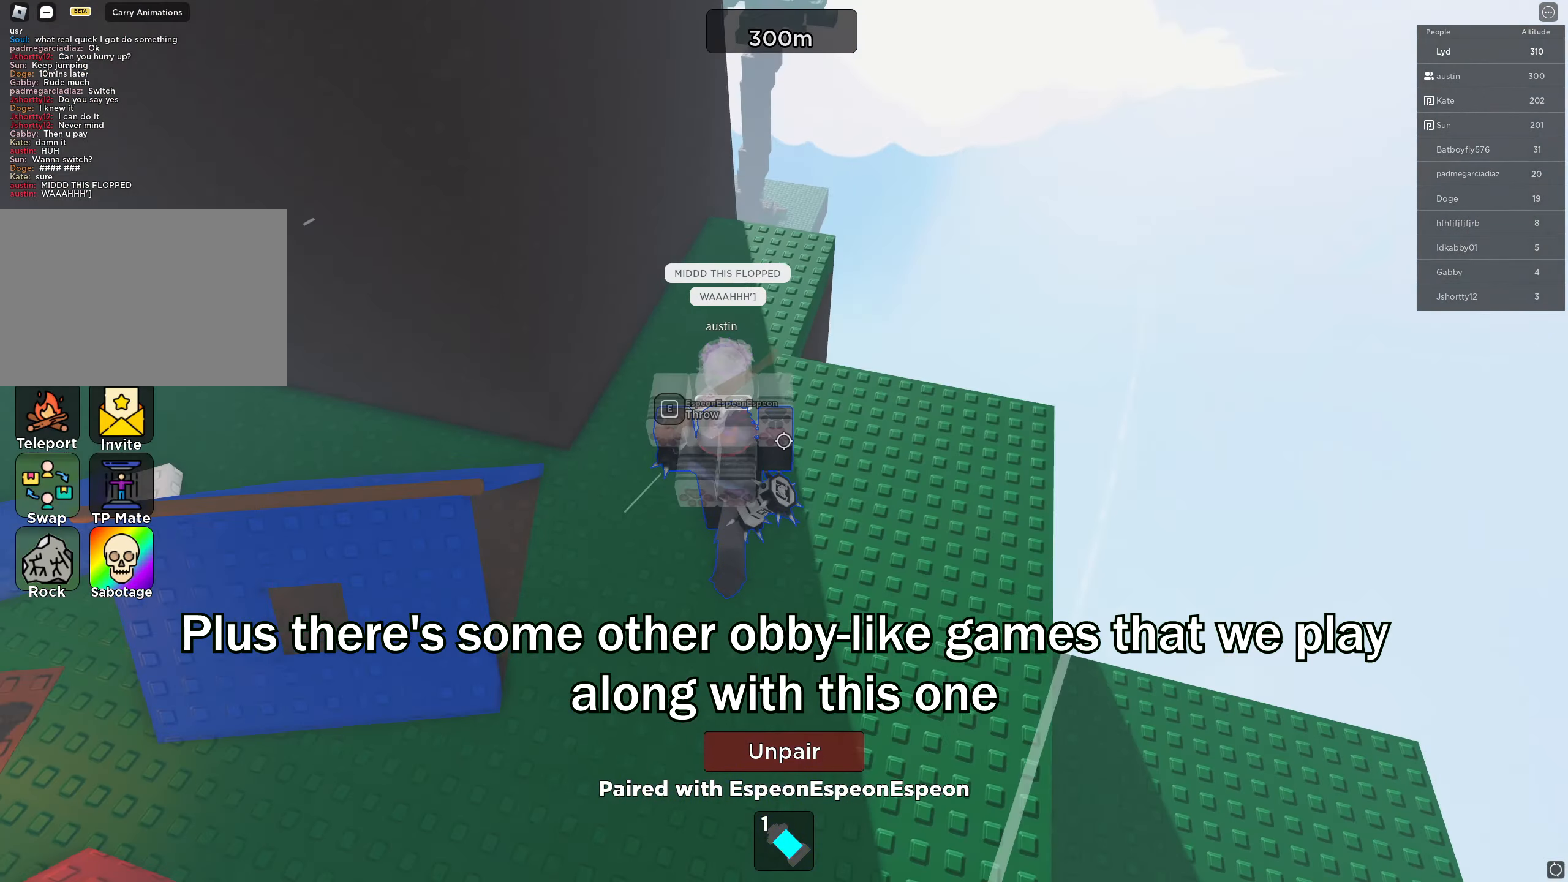
{"keys": [], "events": [[133, "e", "up"]]}
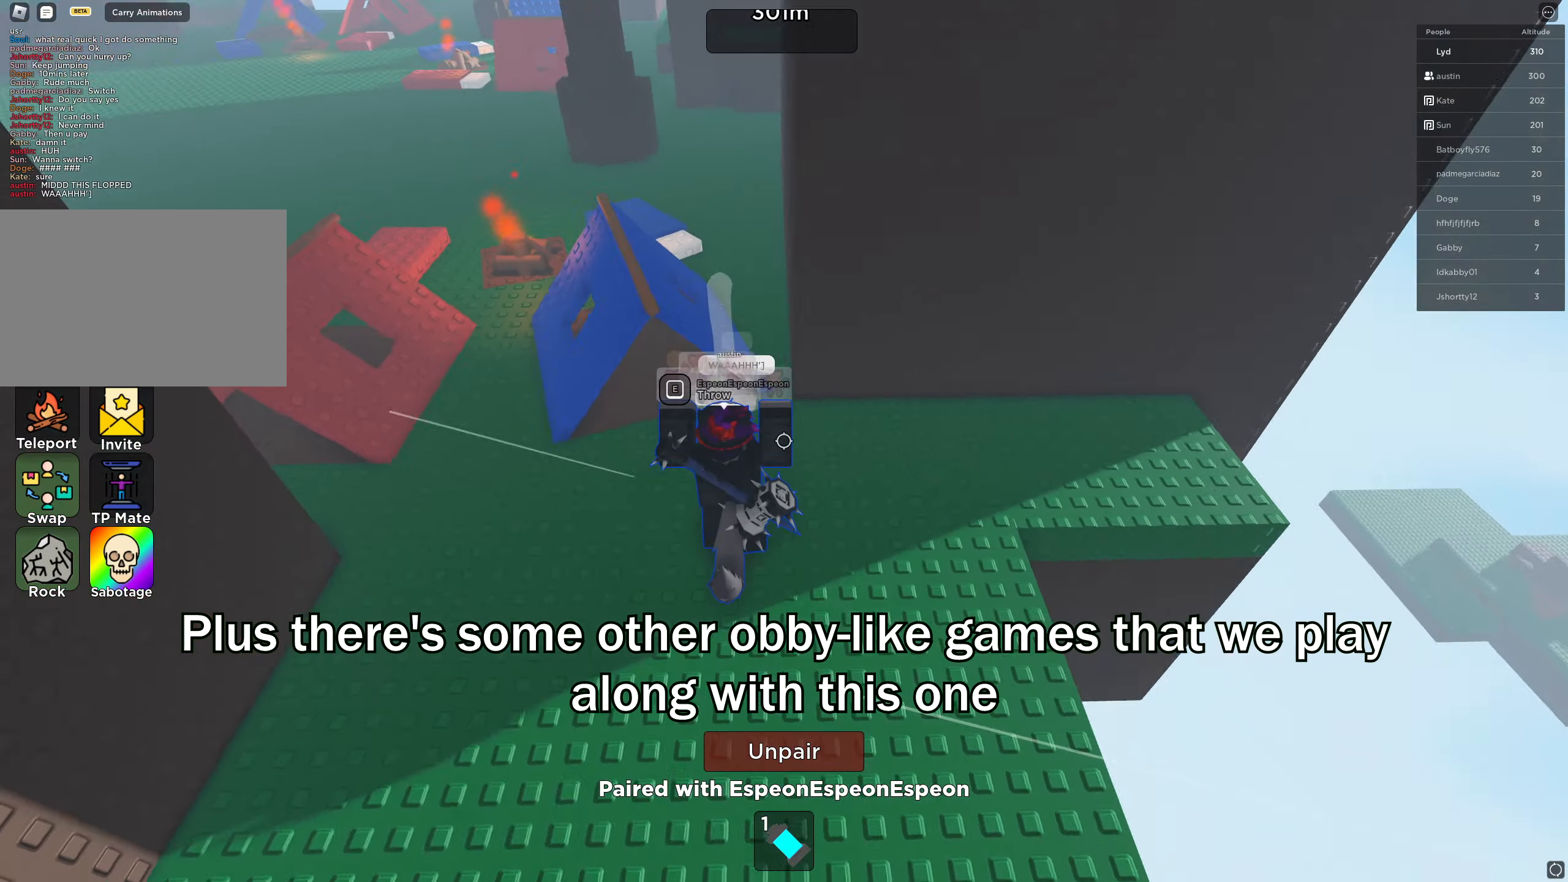
{"keys": ["a", "w"], "events": [[133, "w", "down"], [433, "a", "down"]]}
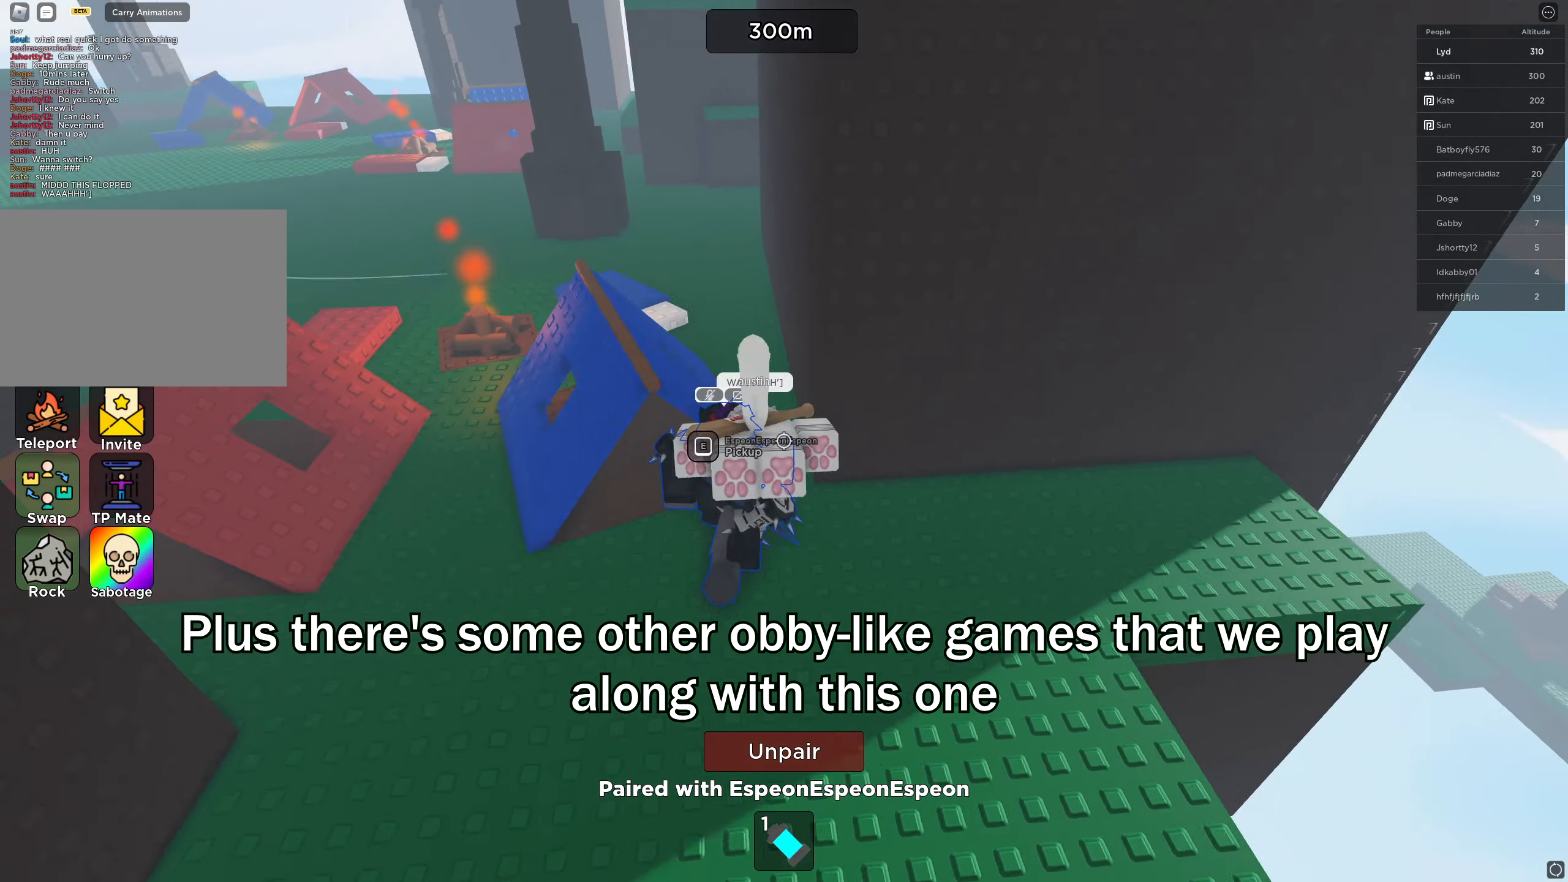
{"keys": ["a", "space", "w"], "events": [[17, "space", "down"]]}
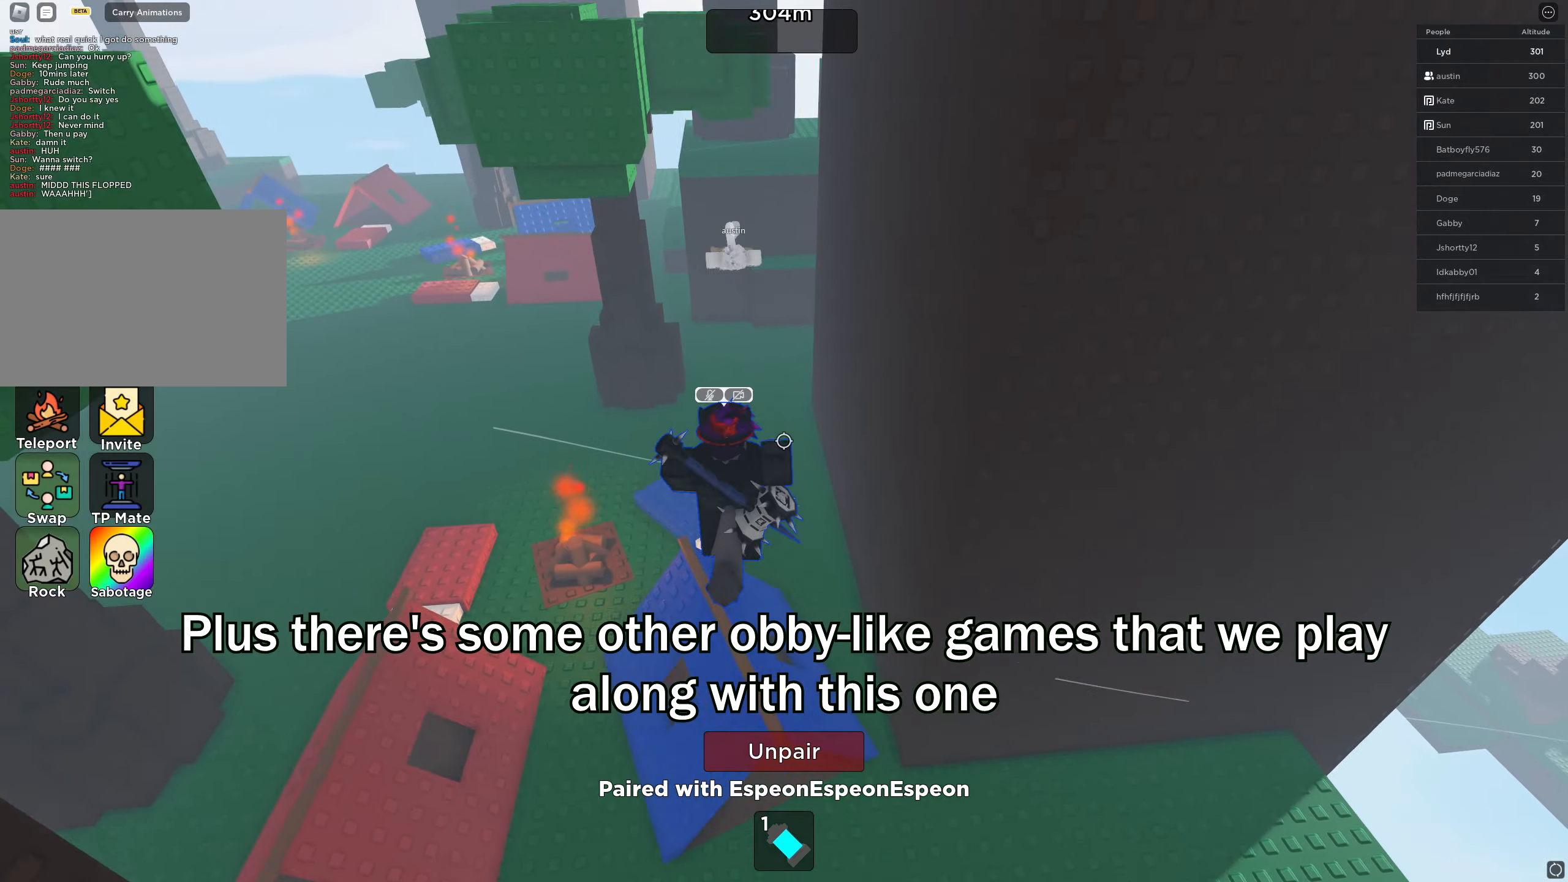
{"keys": ["space", "w"], "events": [[284, "a", "up"]]}
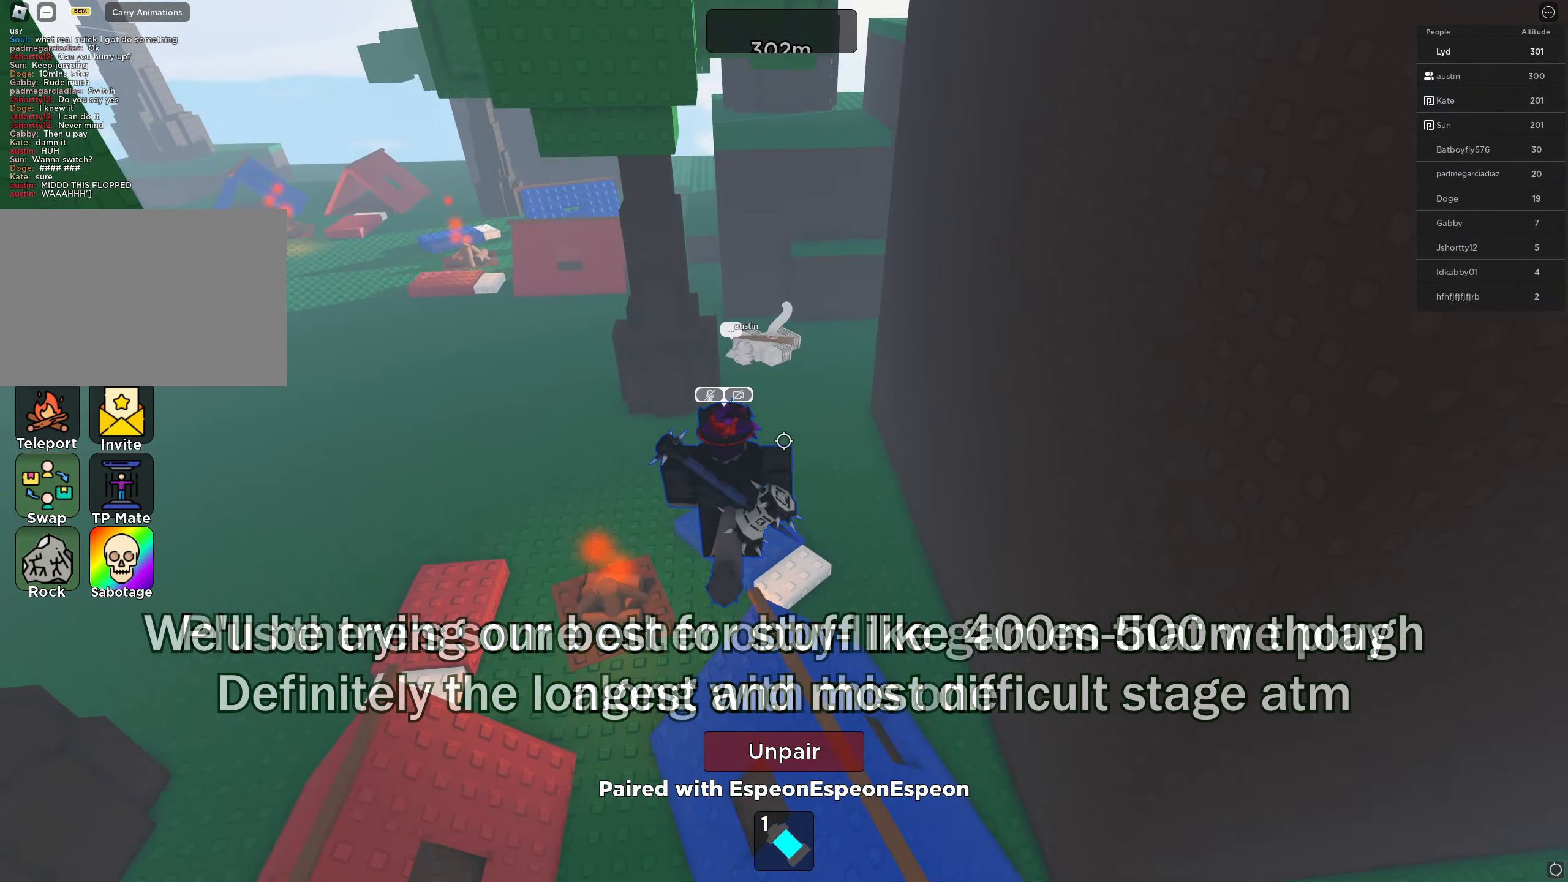
{"keys": ["w"], "events": [[84, "space", "up"]]}
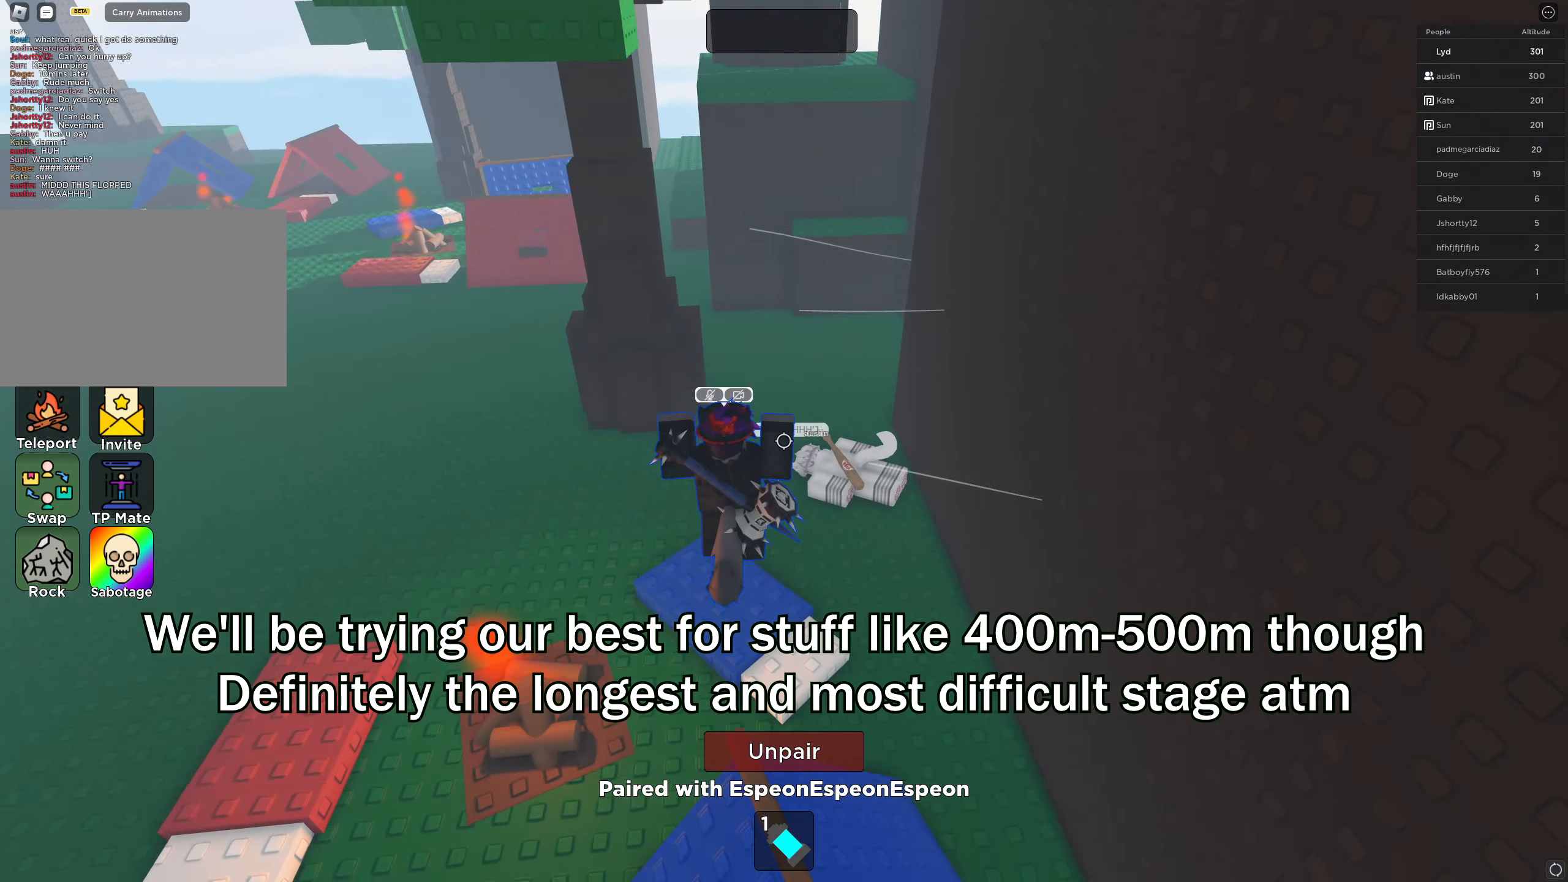
{"keys": ["a", "w"], "events": [[234, "a", "down"]]}
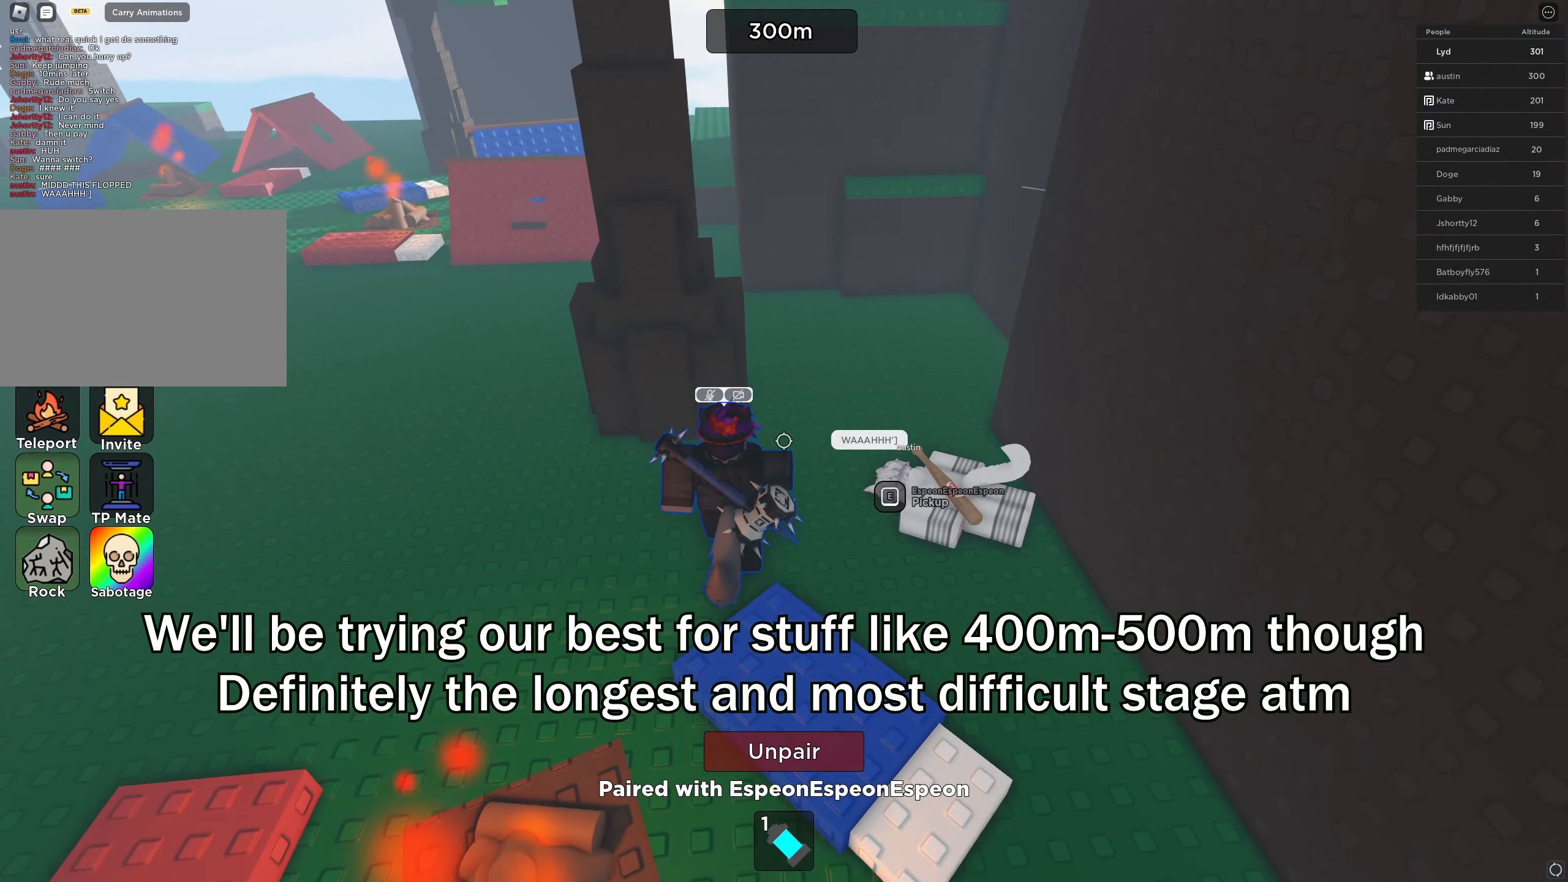
{"keys": ["a"], "events": [[17, "a", "up"], [34, "w", "up"], [367, "a", "down"]]}
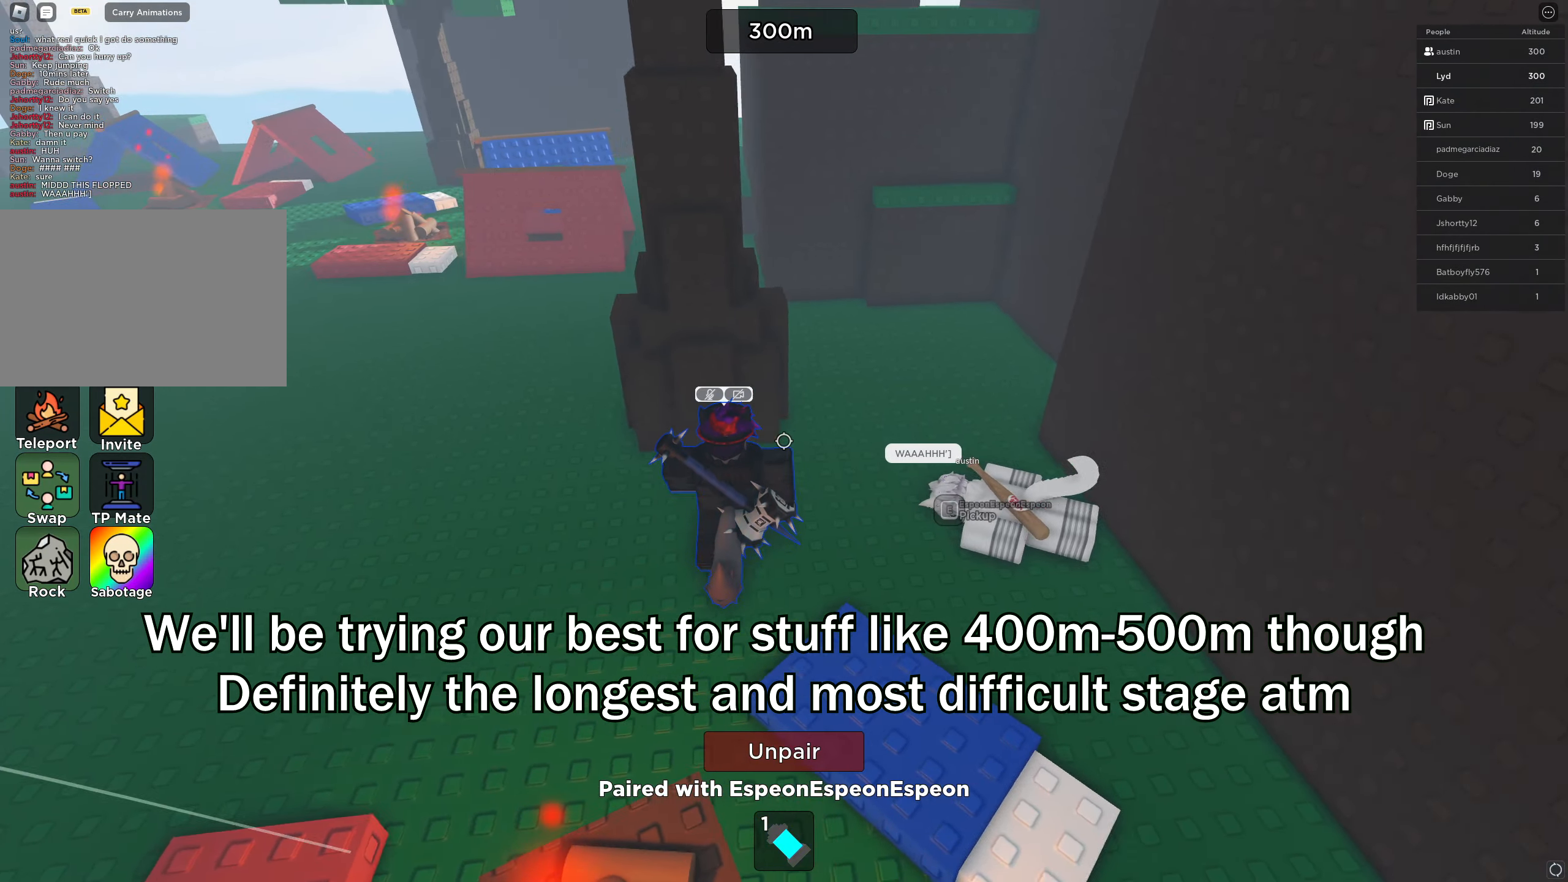
{"keys": [], "events": [[84, "s", "down"], [217, "a", "up"], [300, "s", "up"]]}
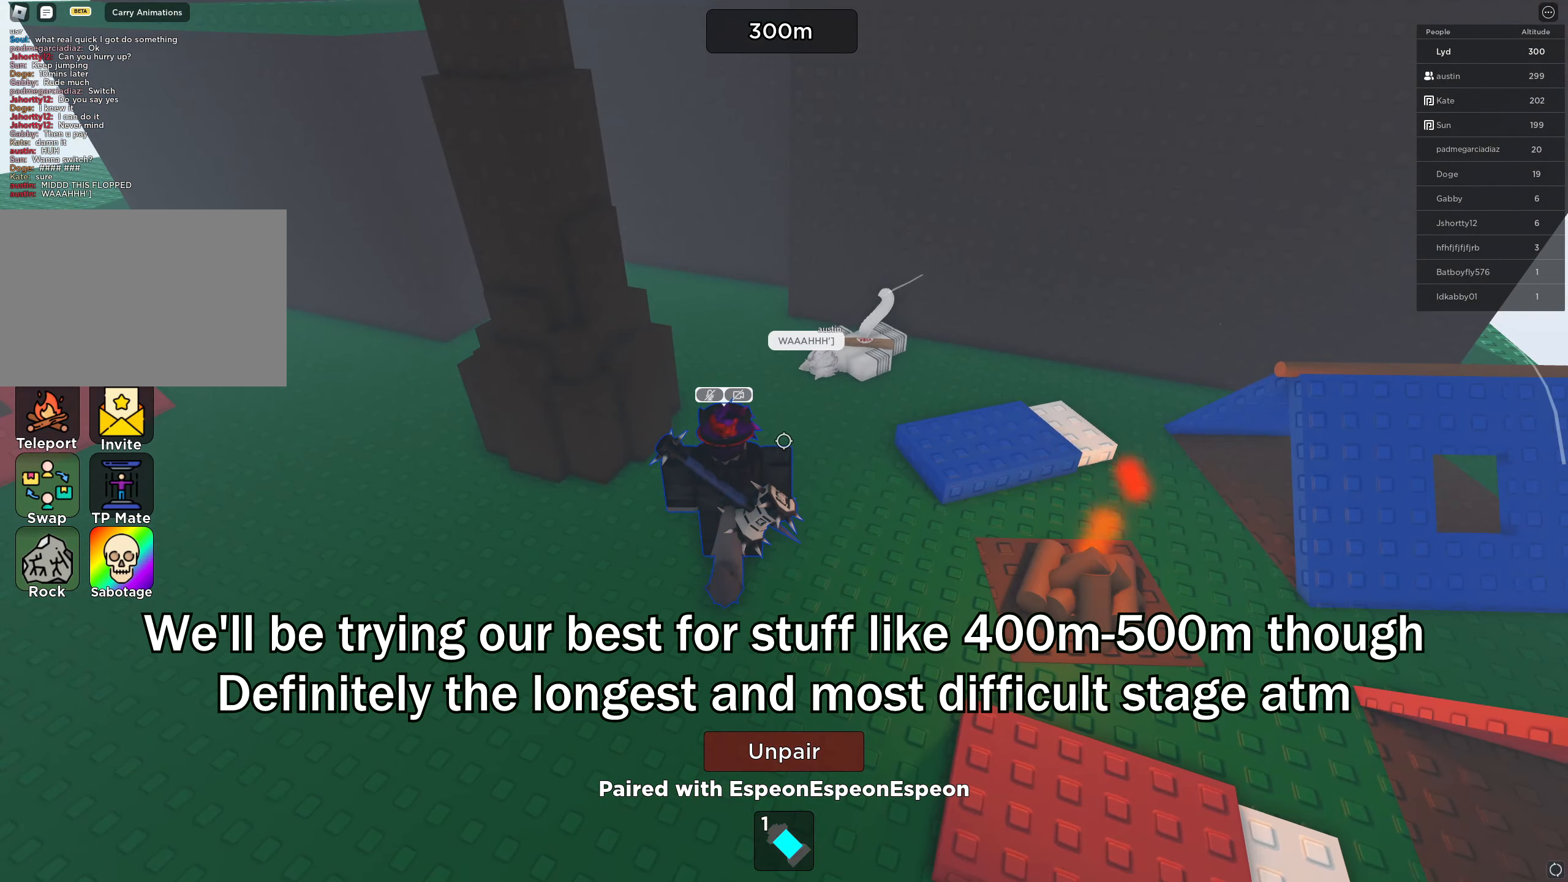
{"keys": [], "events": []}
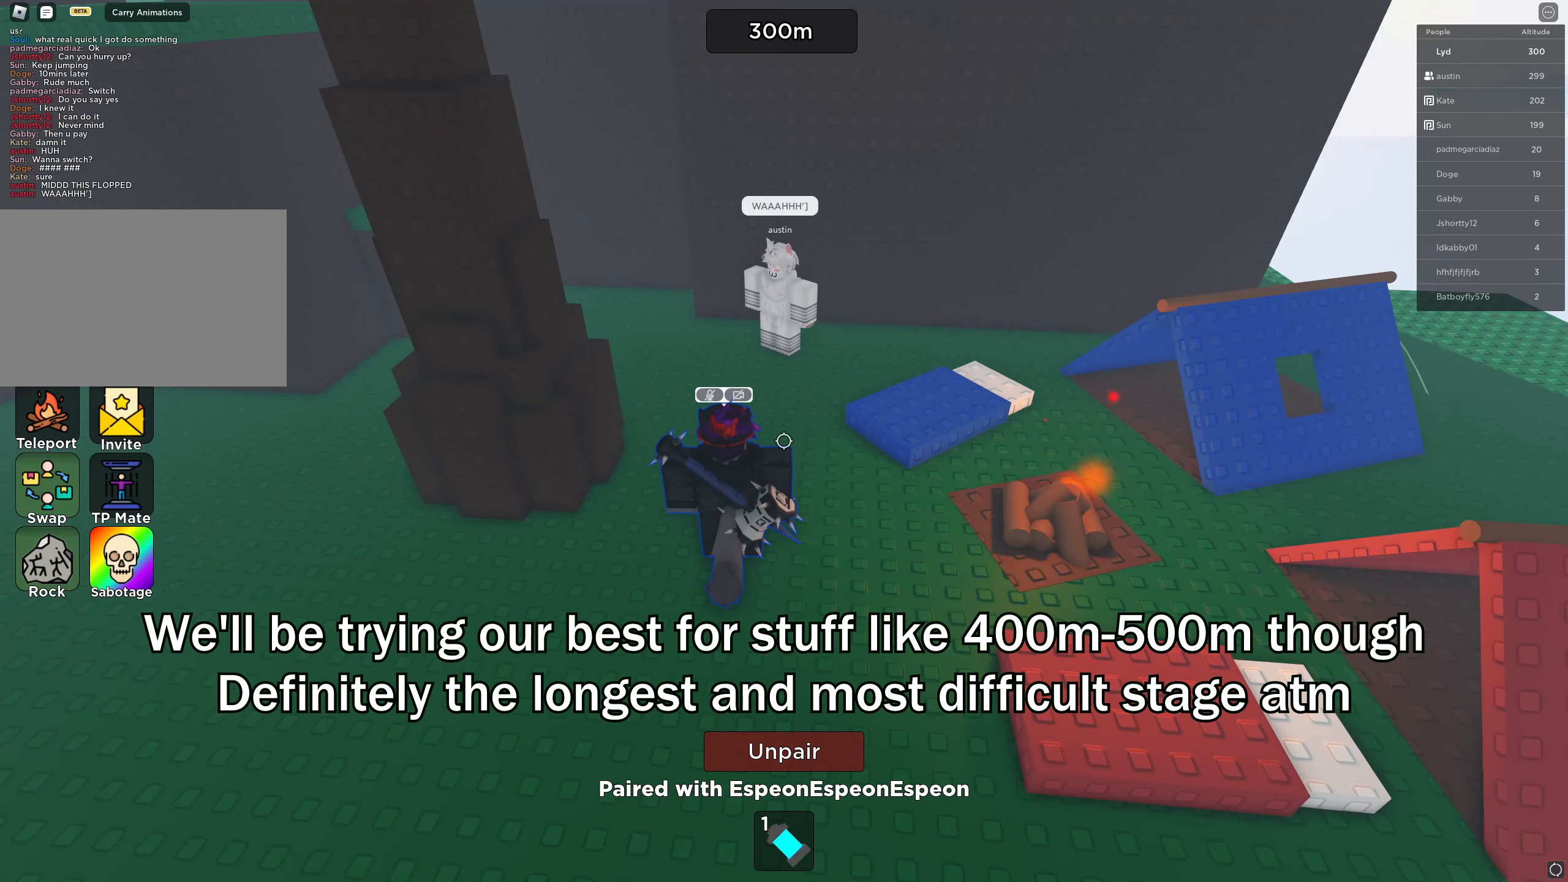
{"keys": ["d", "w"], "events": [[367, "w", "down"], [400, "d", "down"]]}